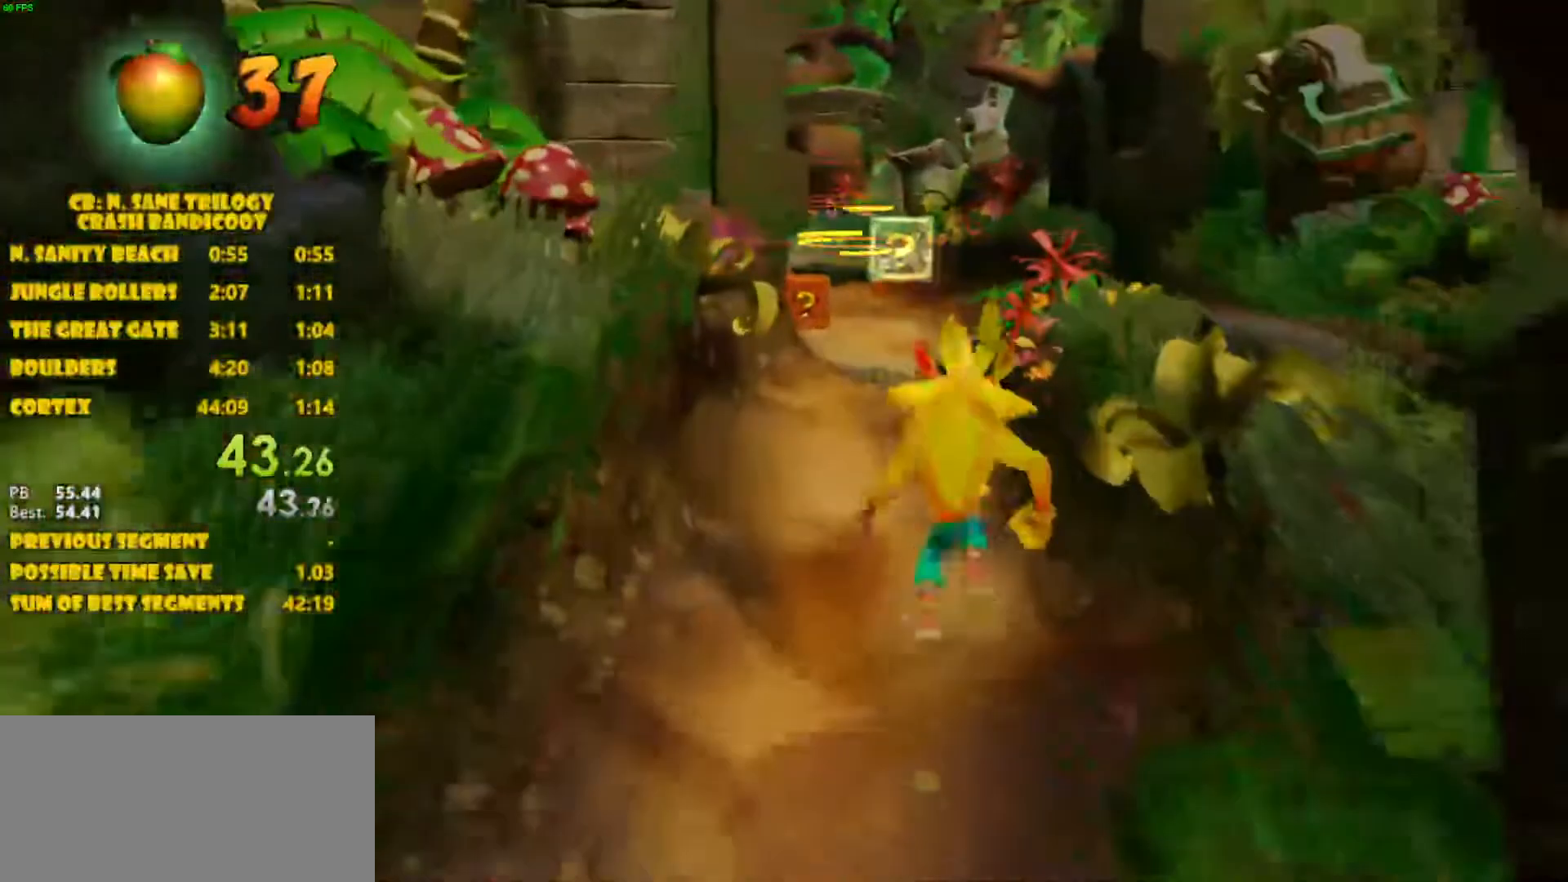
Gameplay with a controller (PlayStation layout); each line is a JSON object with the inputs held at the frame after it. "events" lists button and stick changes between this image and that frame as [ms after this image, input, new state], when the widget could be followed in between. Not read: L3 R3 right_stick.
{"buttons": [], "left_stick": "up", "events": []}
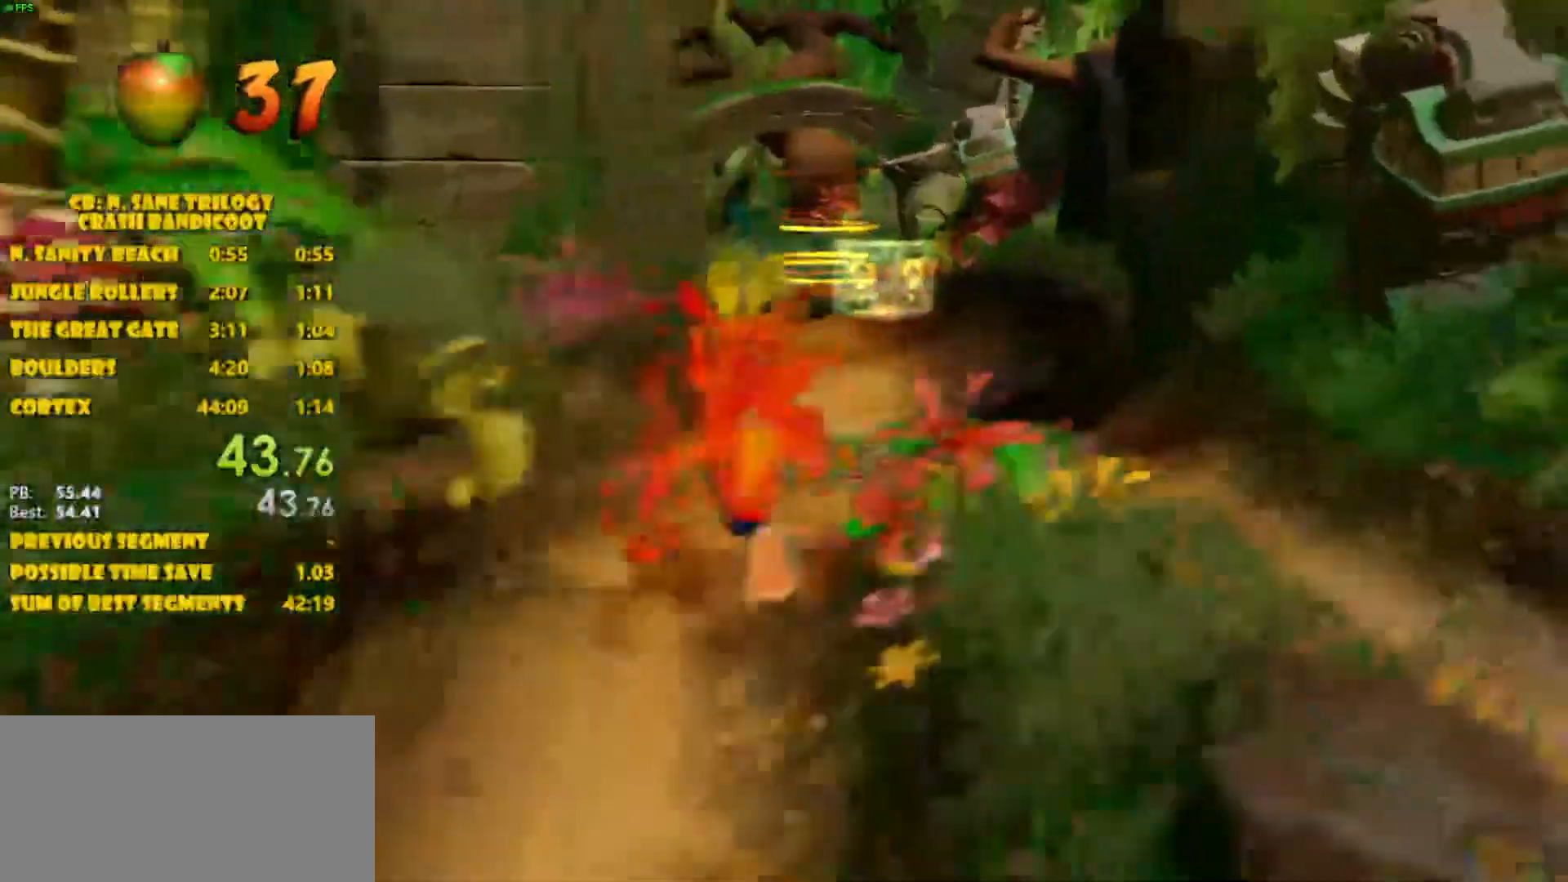
{"buttons": [], "left_stick": "up", "events": []}
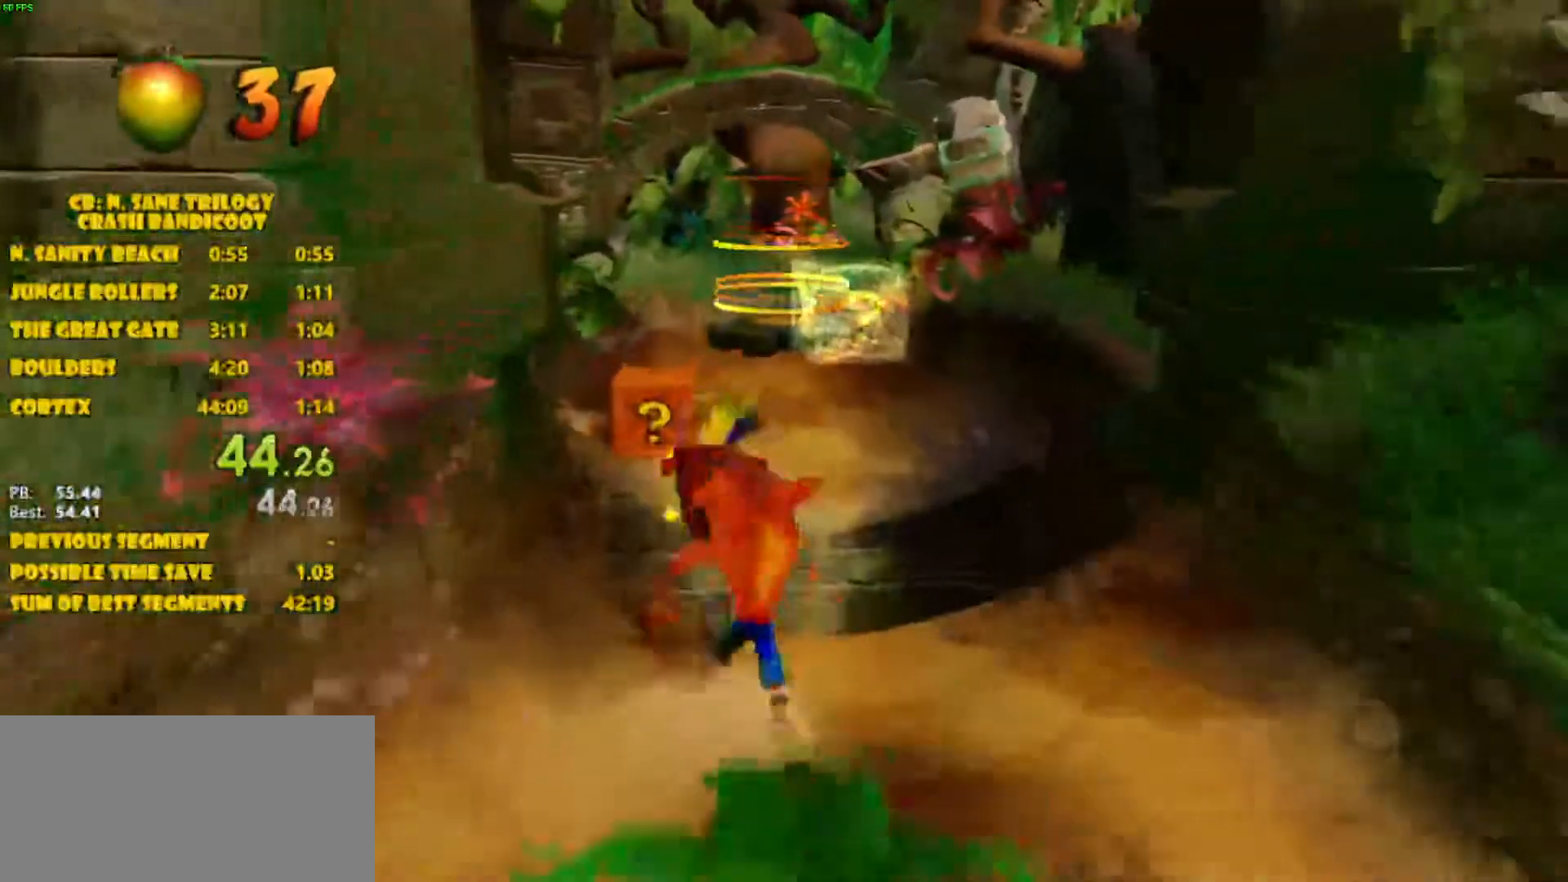
{"buttons": [], "left_stick": "up", "events": [[367, "CROSS", "down"], [500, "CROSS", "up"]]}
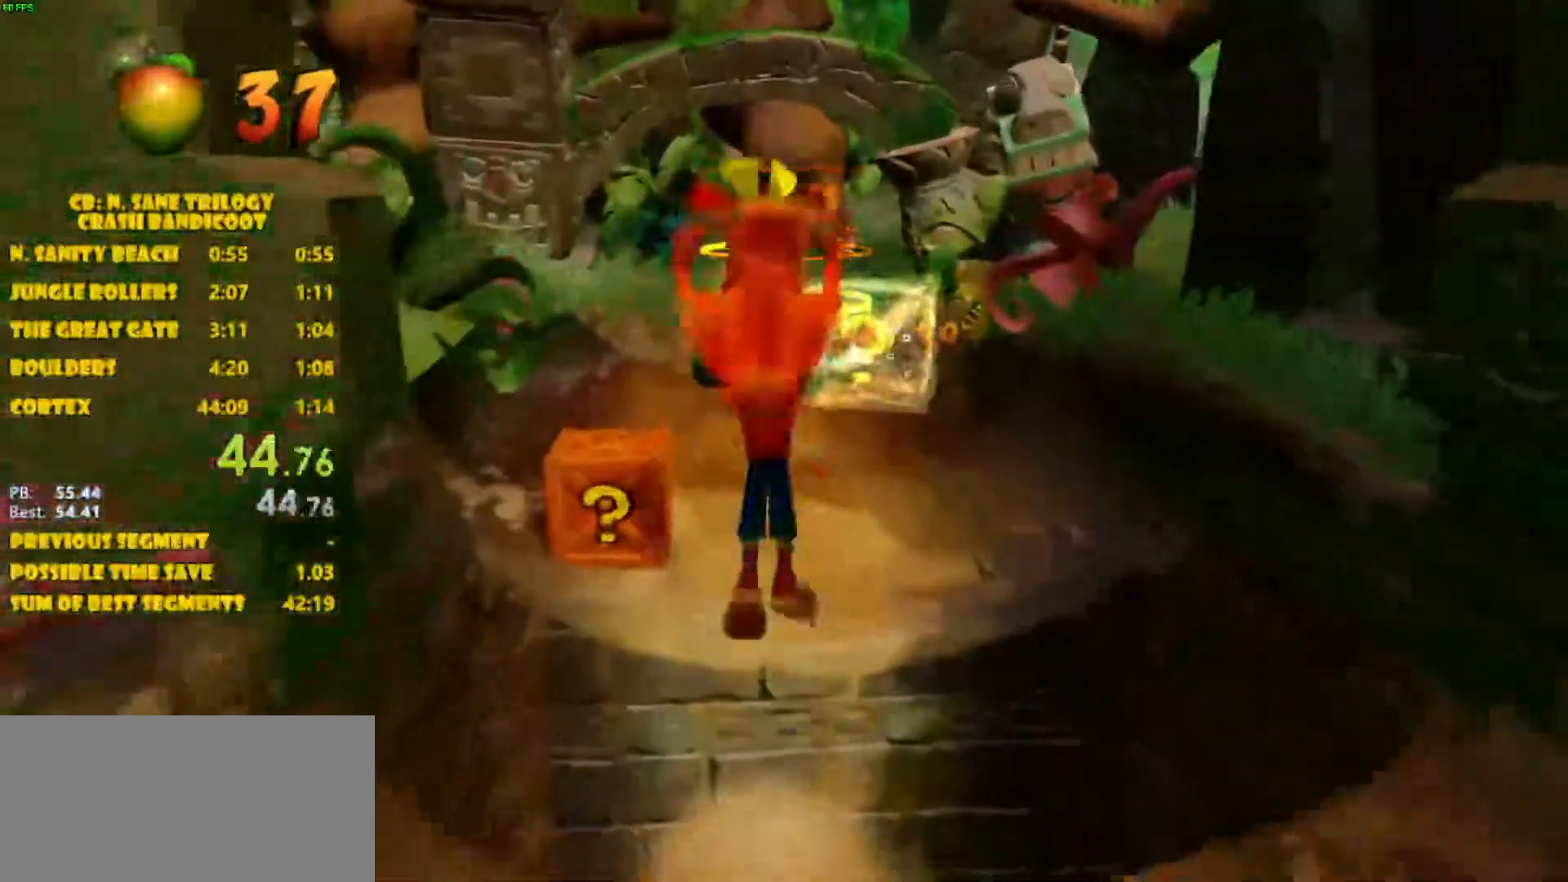
{"buttons": [], "left_stick": "up", "events": [[300, "SQUARE", "down"], [433, "SQUARE", "up"]]}
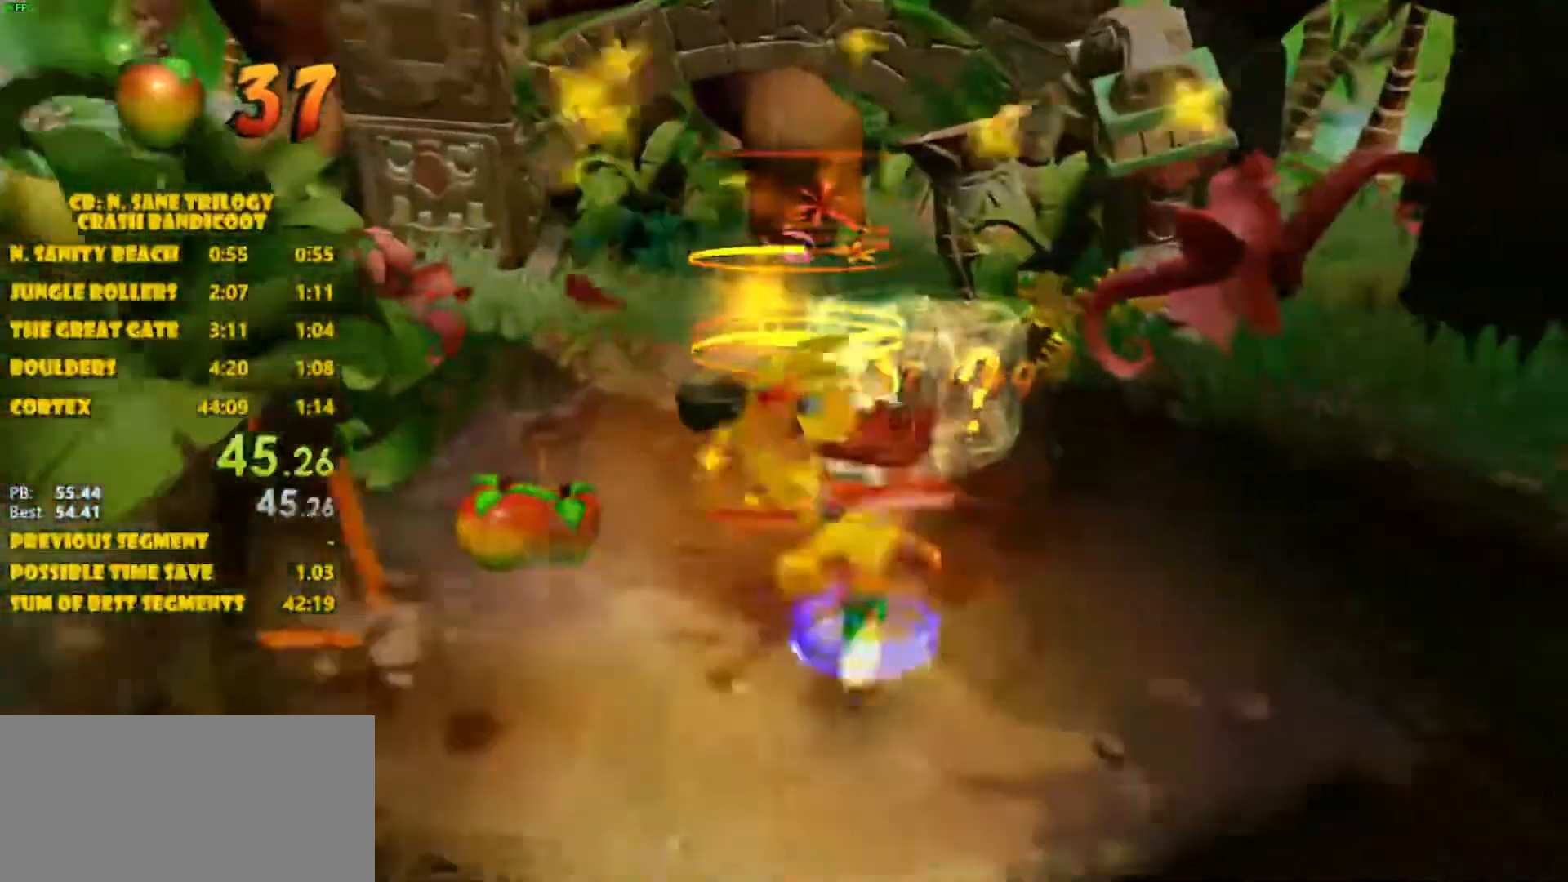
{"buttons": [], "left_stick": "up", "events": [[33, "left_stick", "up-right"], [250, "left_stick", "up"]]}
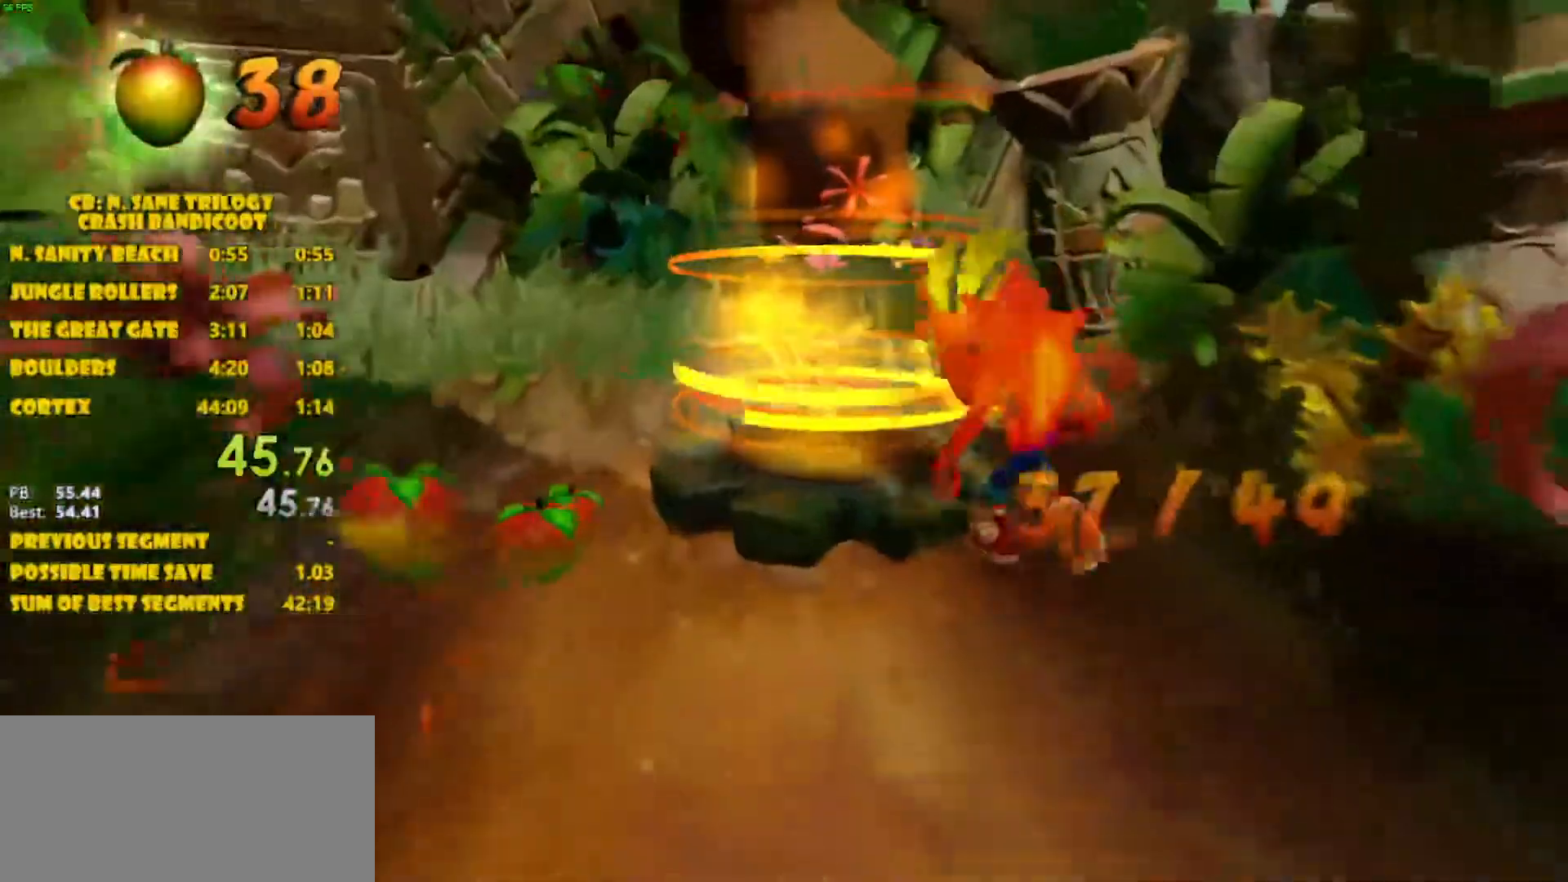
{"buttons": [], "left_stick": "up-left", "events": [[200, "left_stick", "up-left"]]}
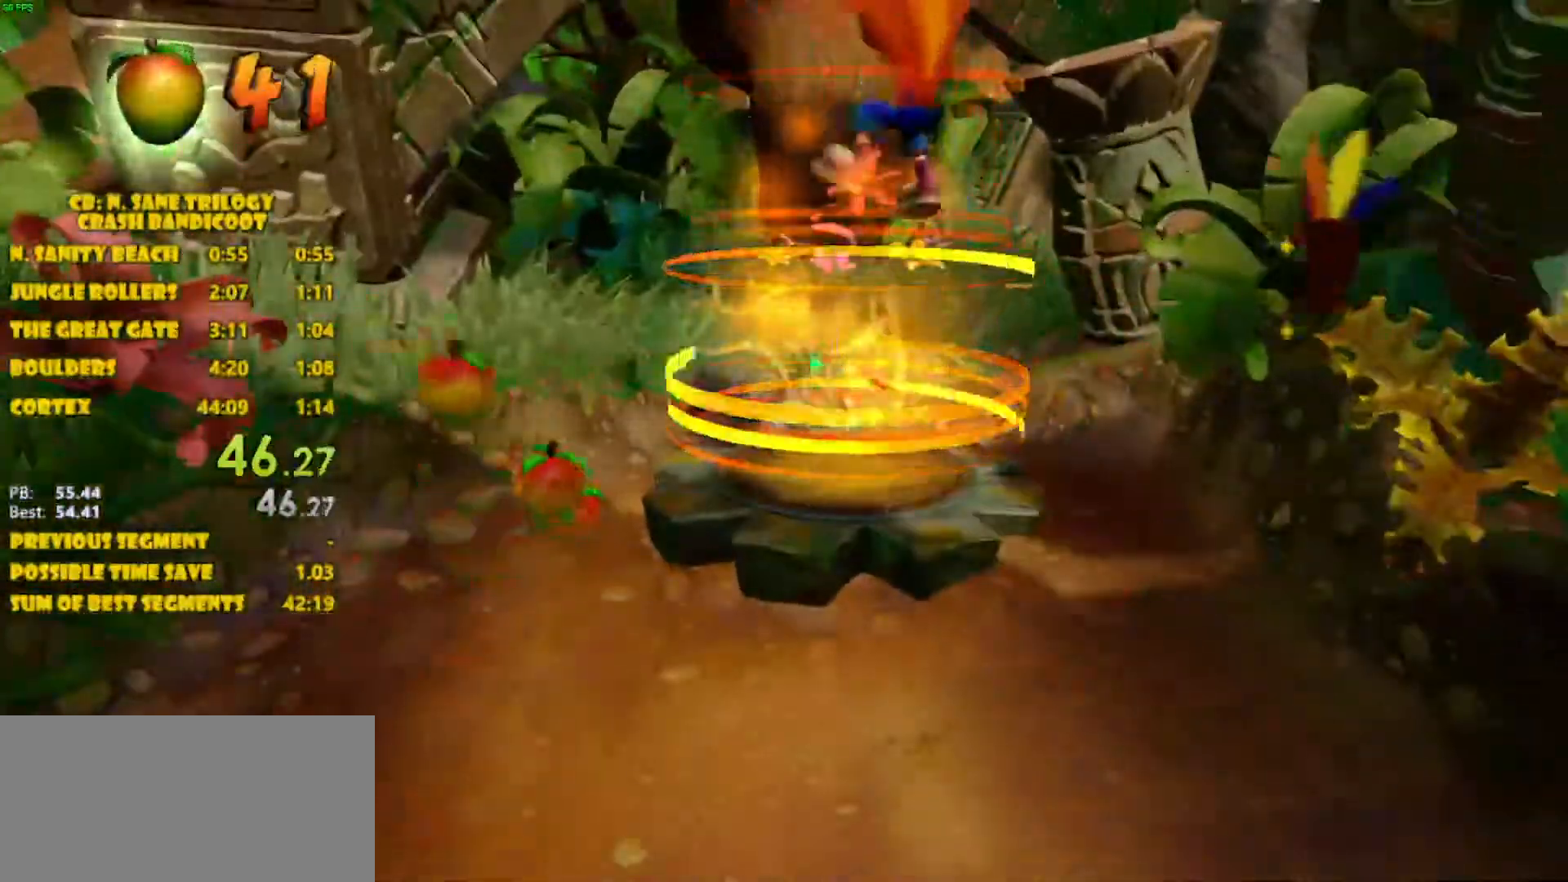
{"buttons": ["CROSS"], "left_stick": "center", "events": [[50, "CROSS", "down"], [50, "left_stick", "center"]]}
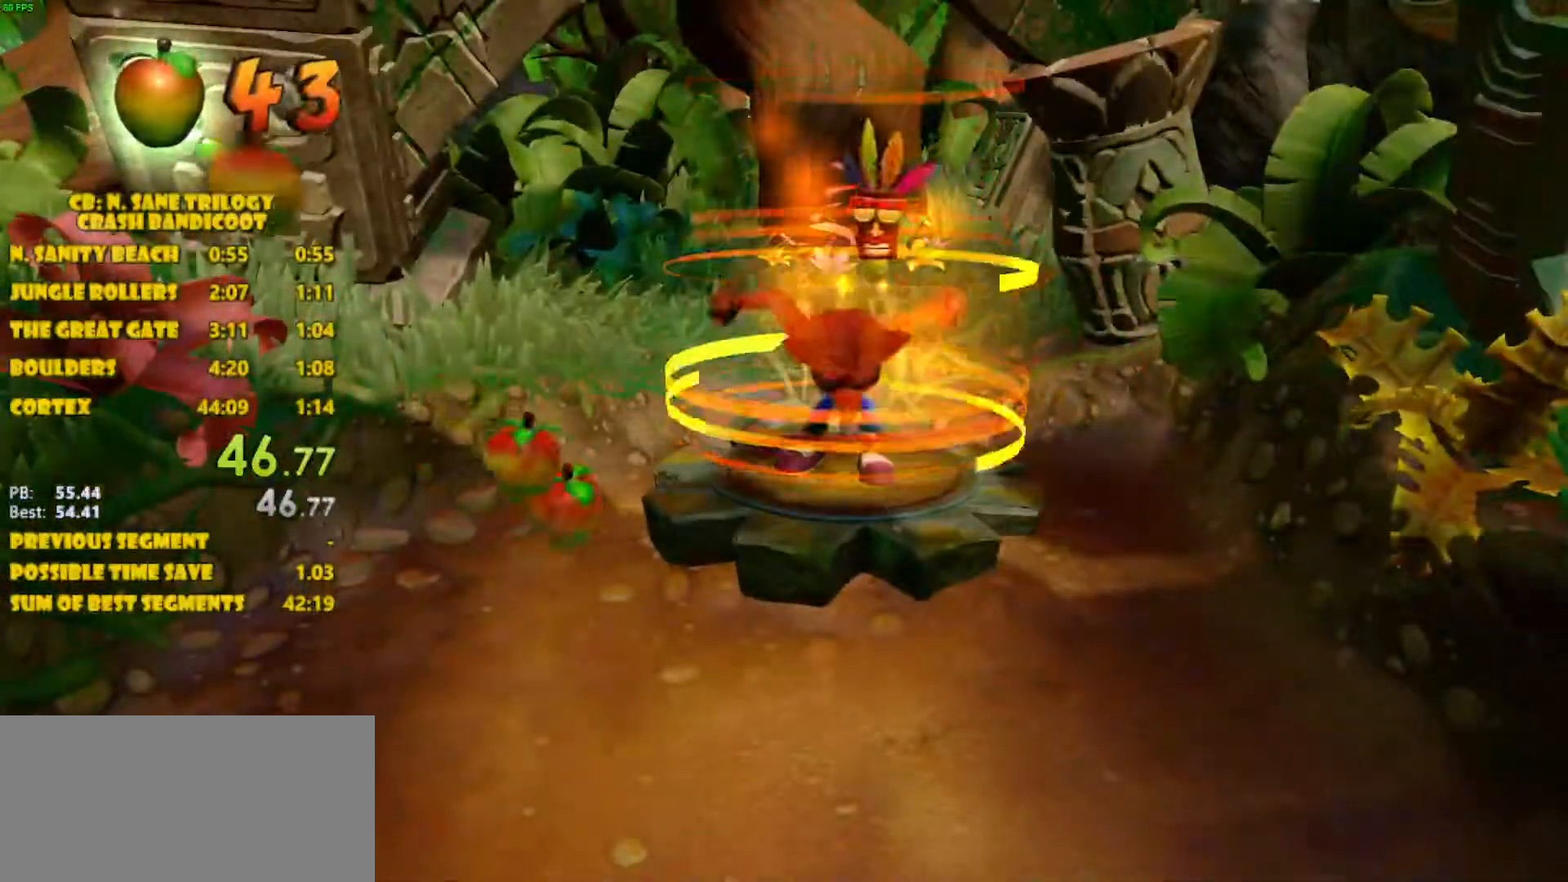
{"buttons": ["CROSS"], "left_stick": "center", "events": []}
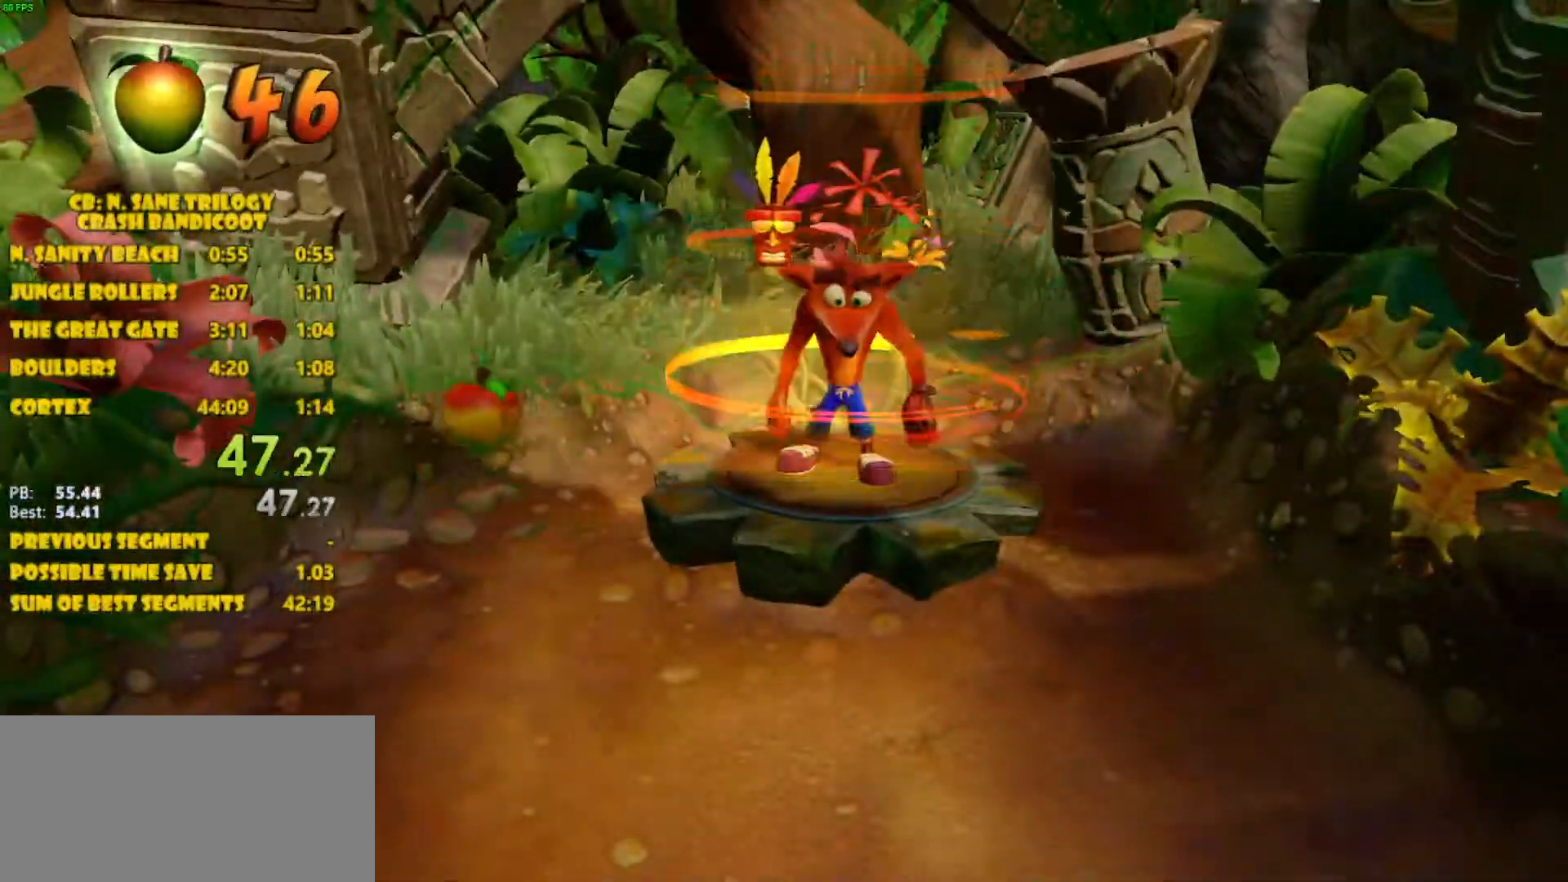
{"buttons": ["CROSS"], "left_stick": "center", "events": []}
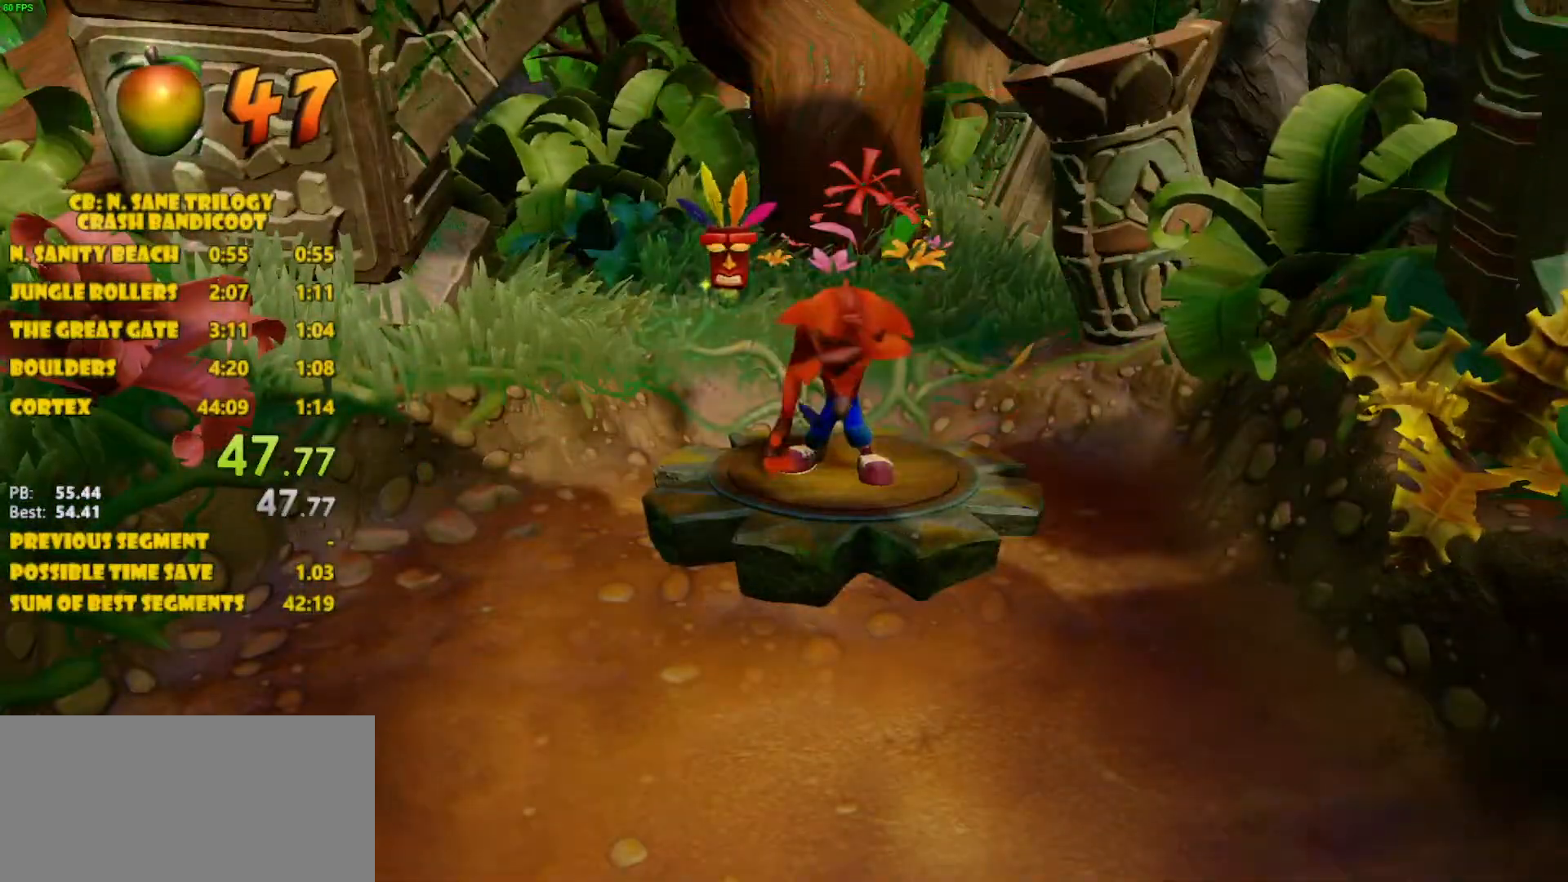
{"buttons": ["CROSS"], "left_stick": "center", "events": []}
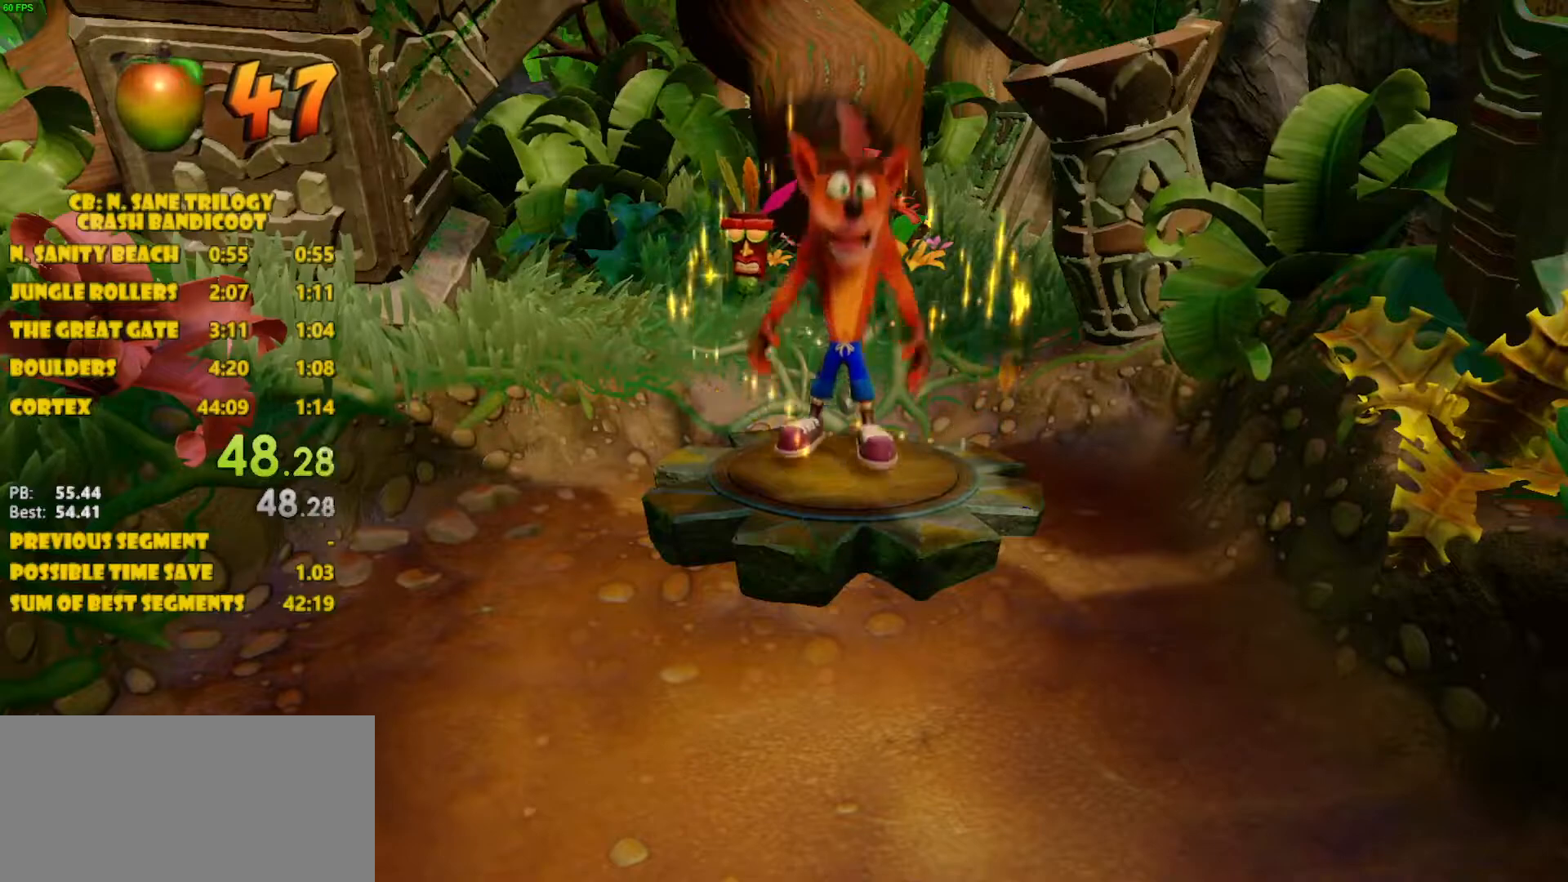
{"buttons": ["CROSS"], "left_stick": "center", "events": []}
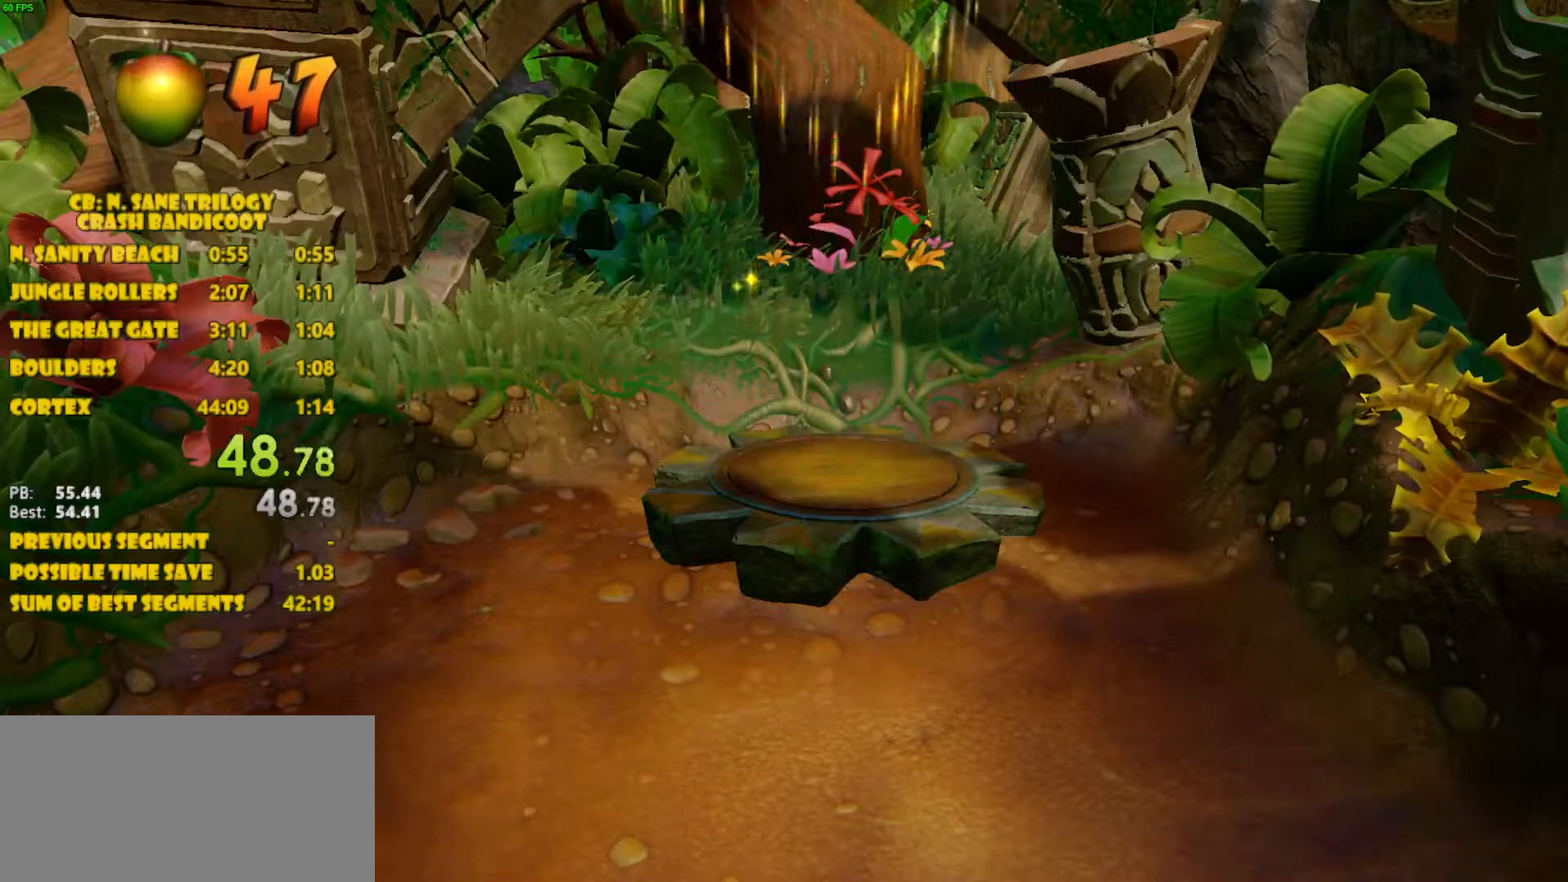
{"buttons": ["CROSS"], "left_stick": "center", "events": []}
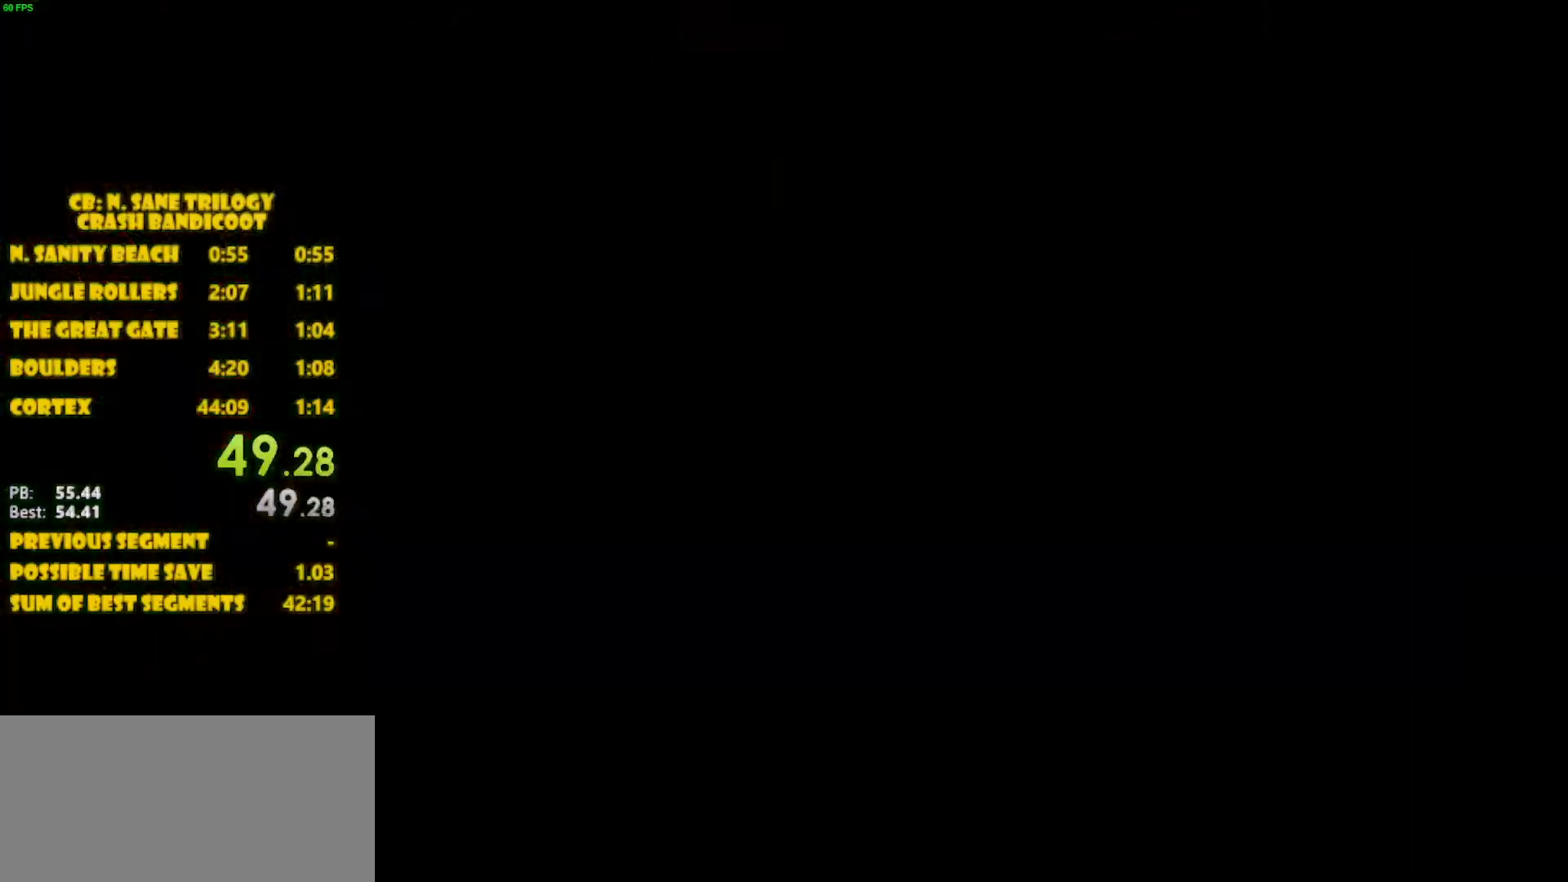
{"buttons": ["CROSS"], "left_stick": "center", "events": []}
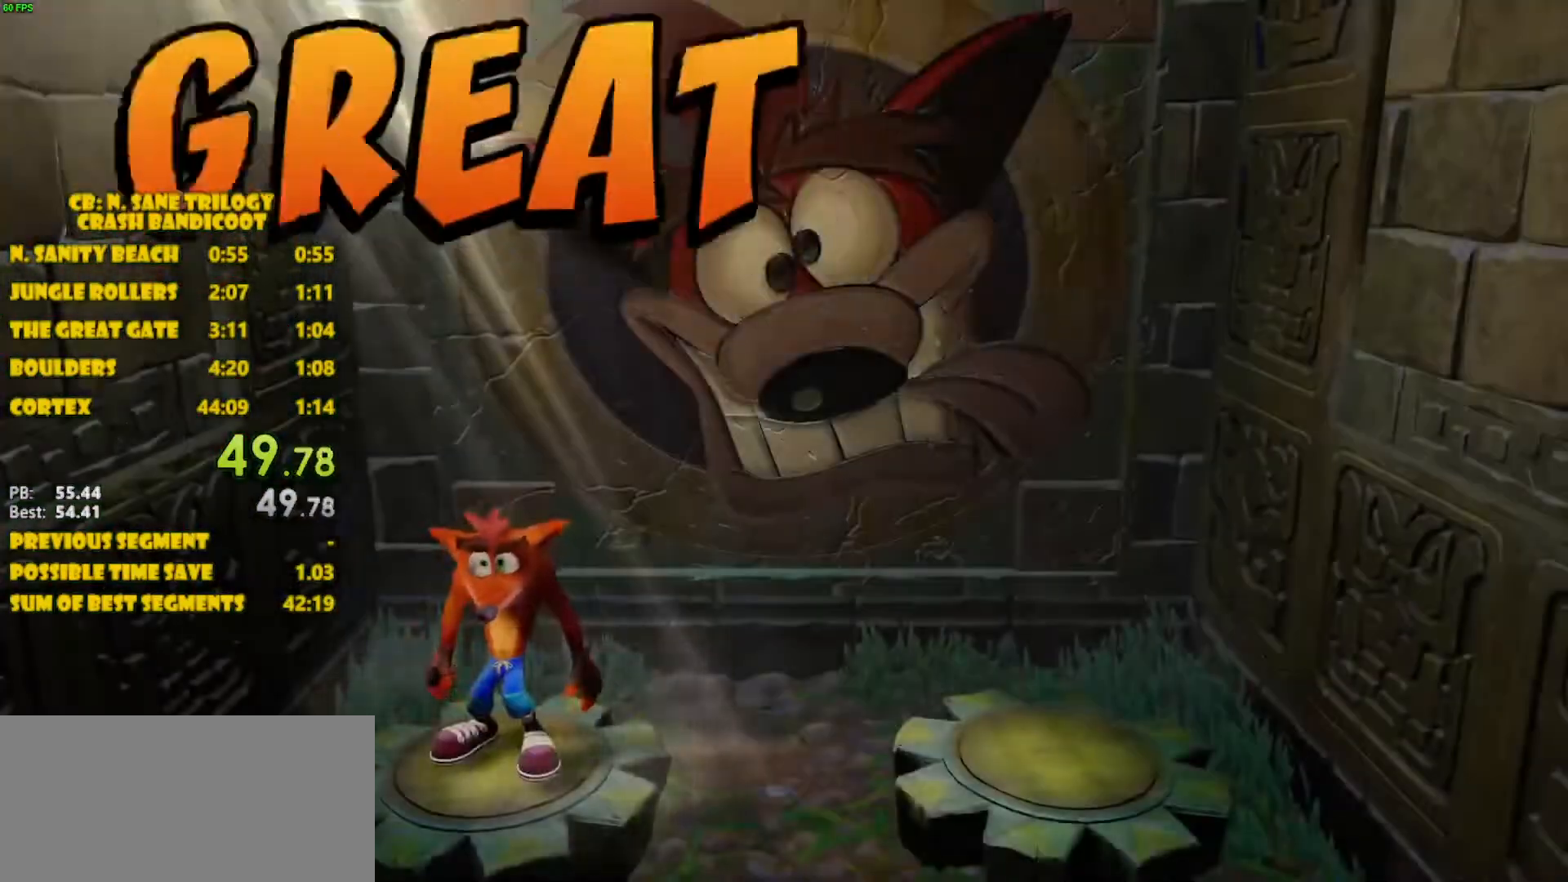
{"buttons": ["CROSS"], "left_stick": "center", "events": []}
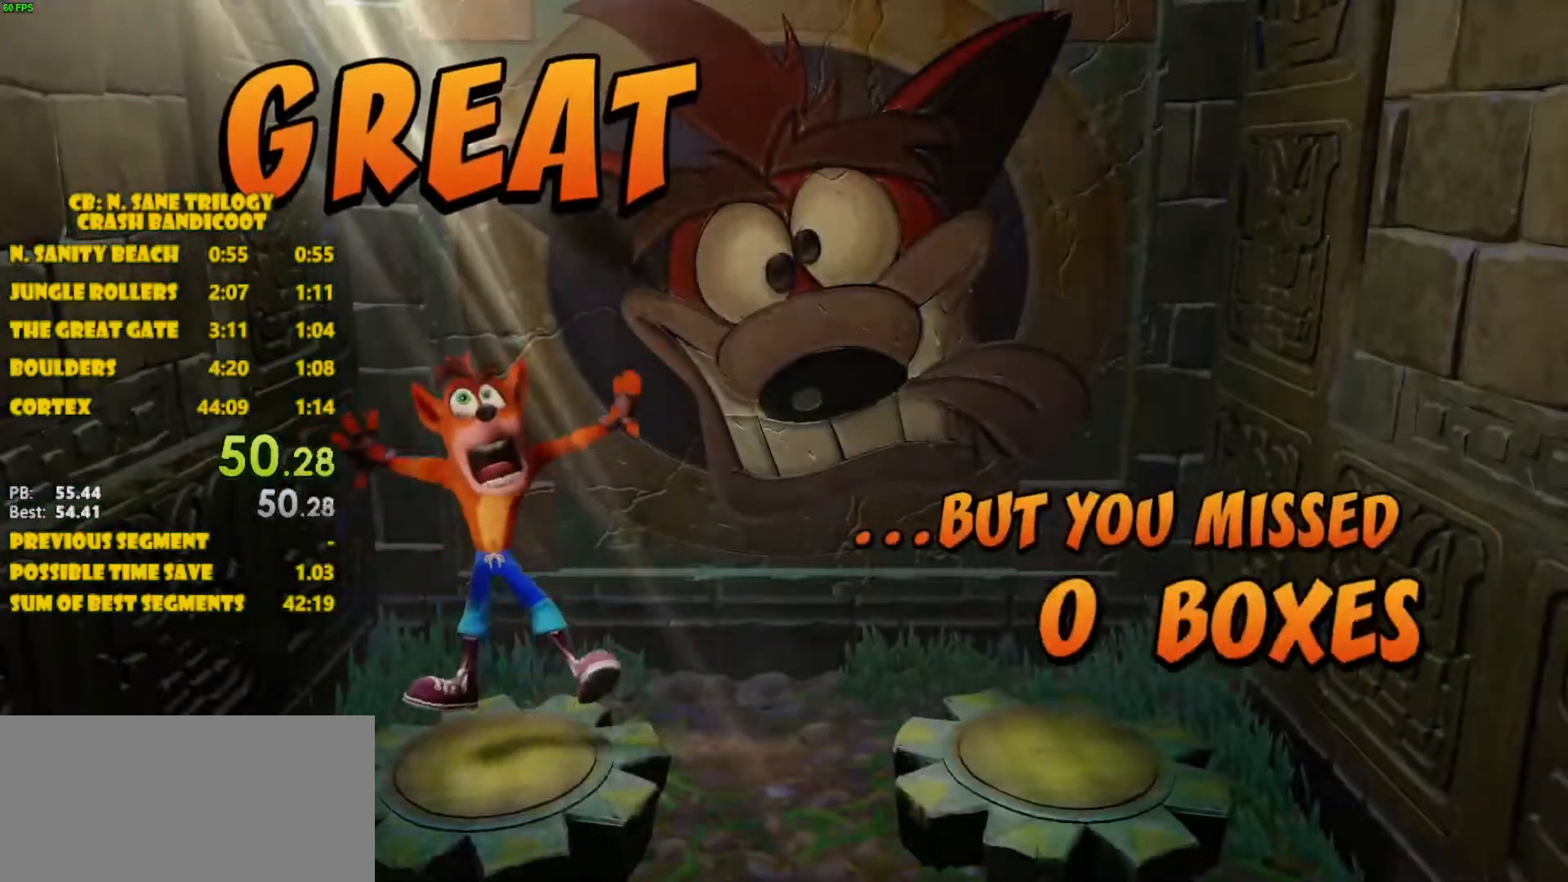
{"buttons": ["CROSS"], "left_stick": "center", "events": []}
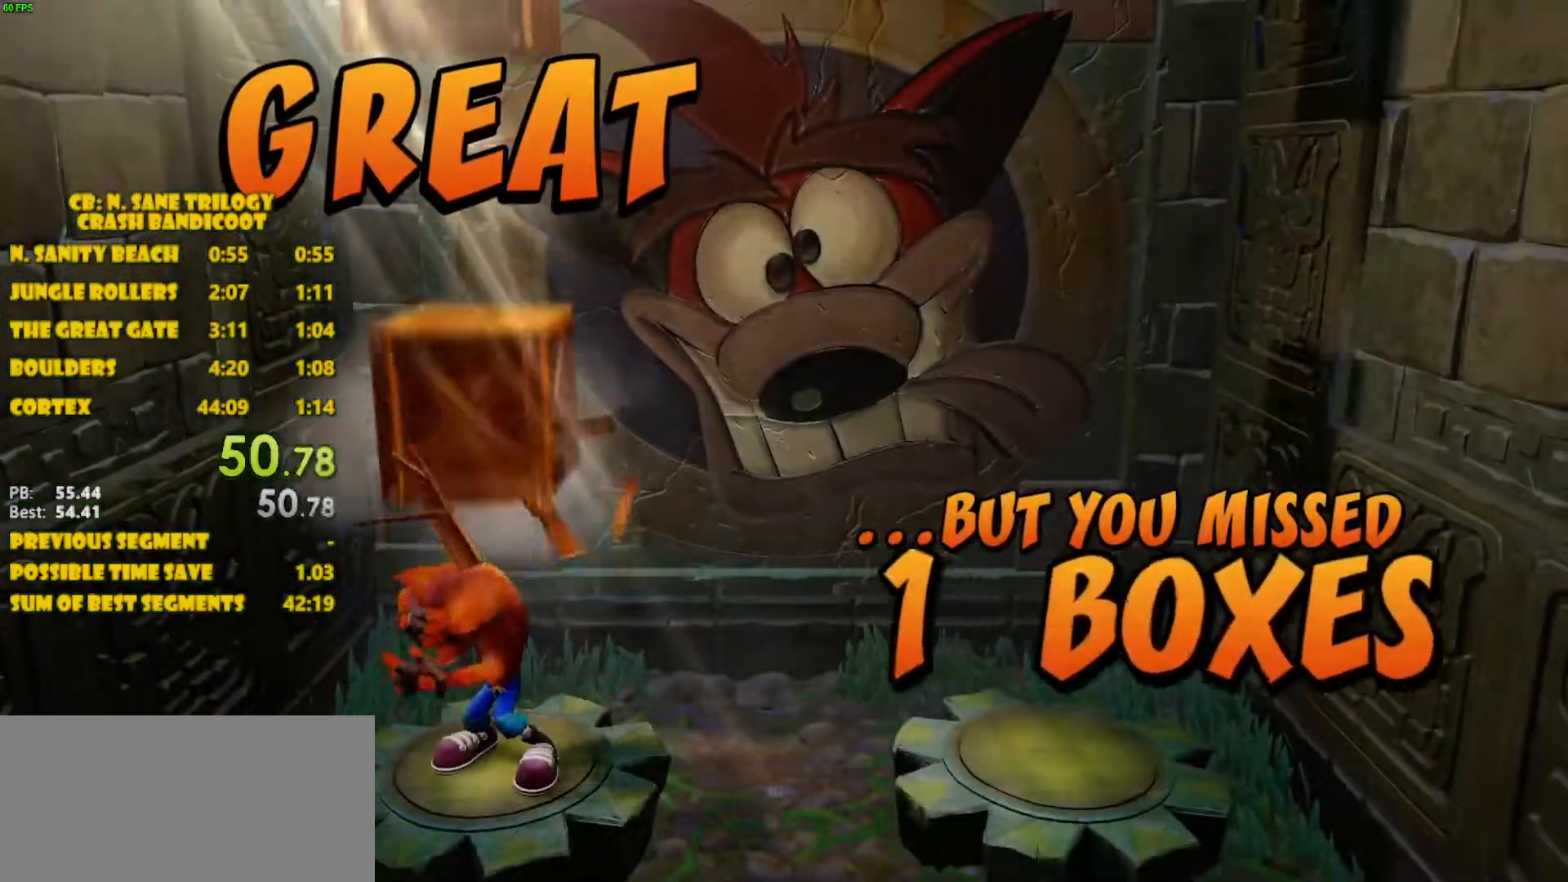
{"buttons": ["CROSS"], "left_stick": "center", "events": []}
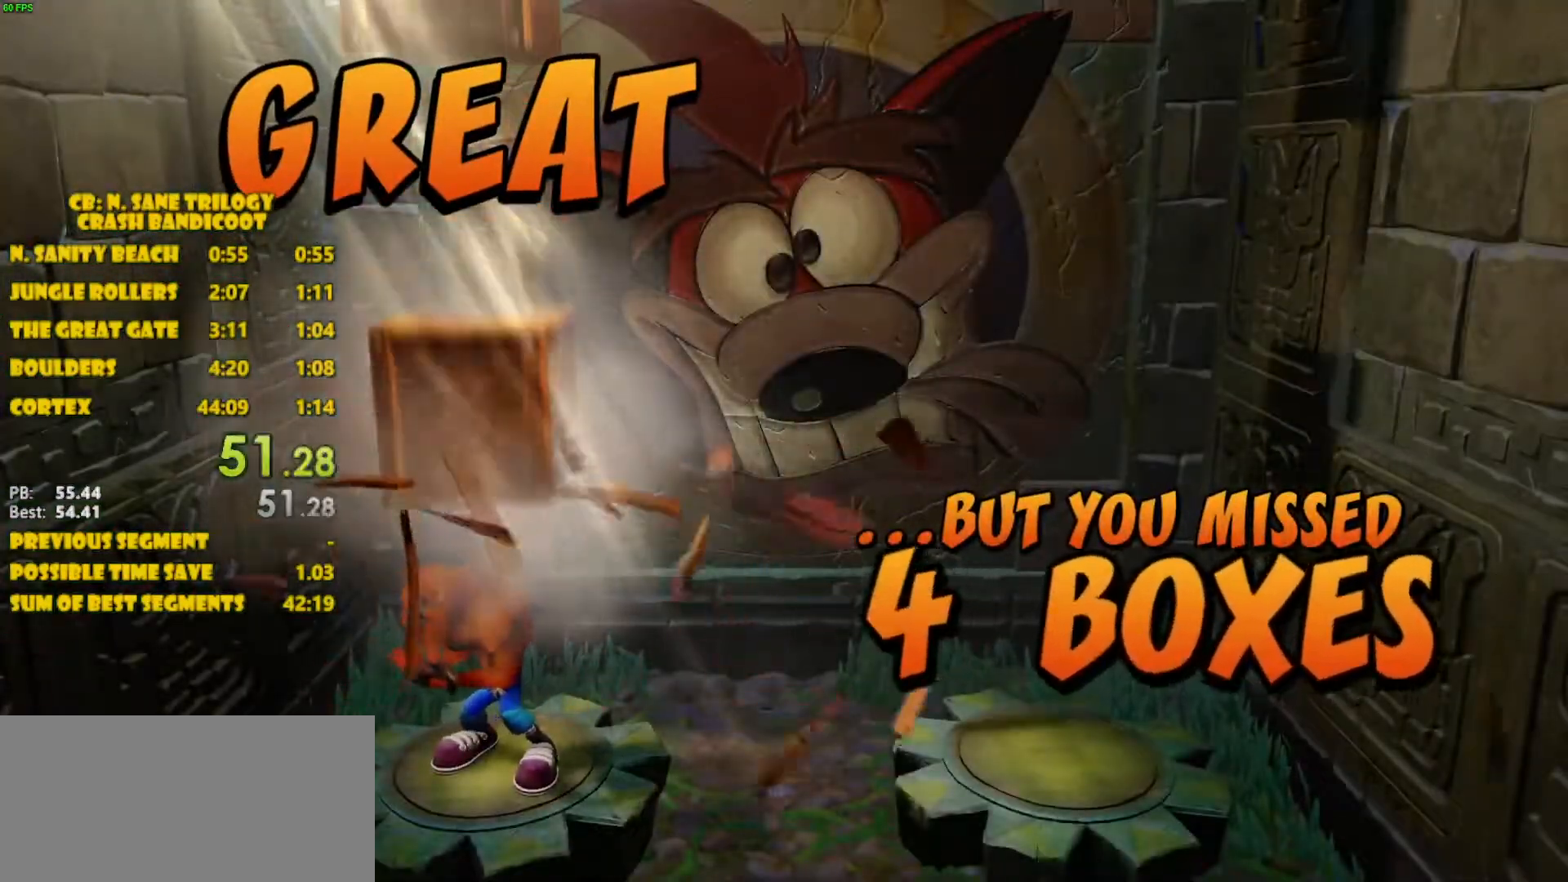
{"buttons": ["CROSS"], "left_stick": "center", "events": []}
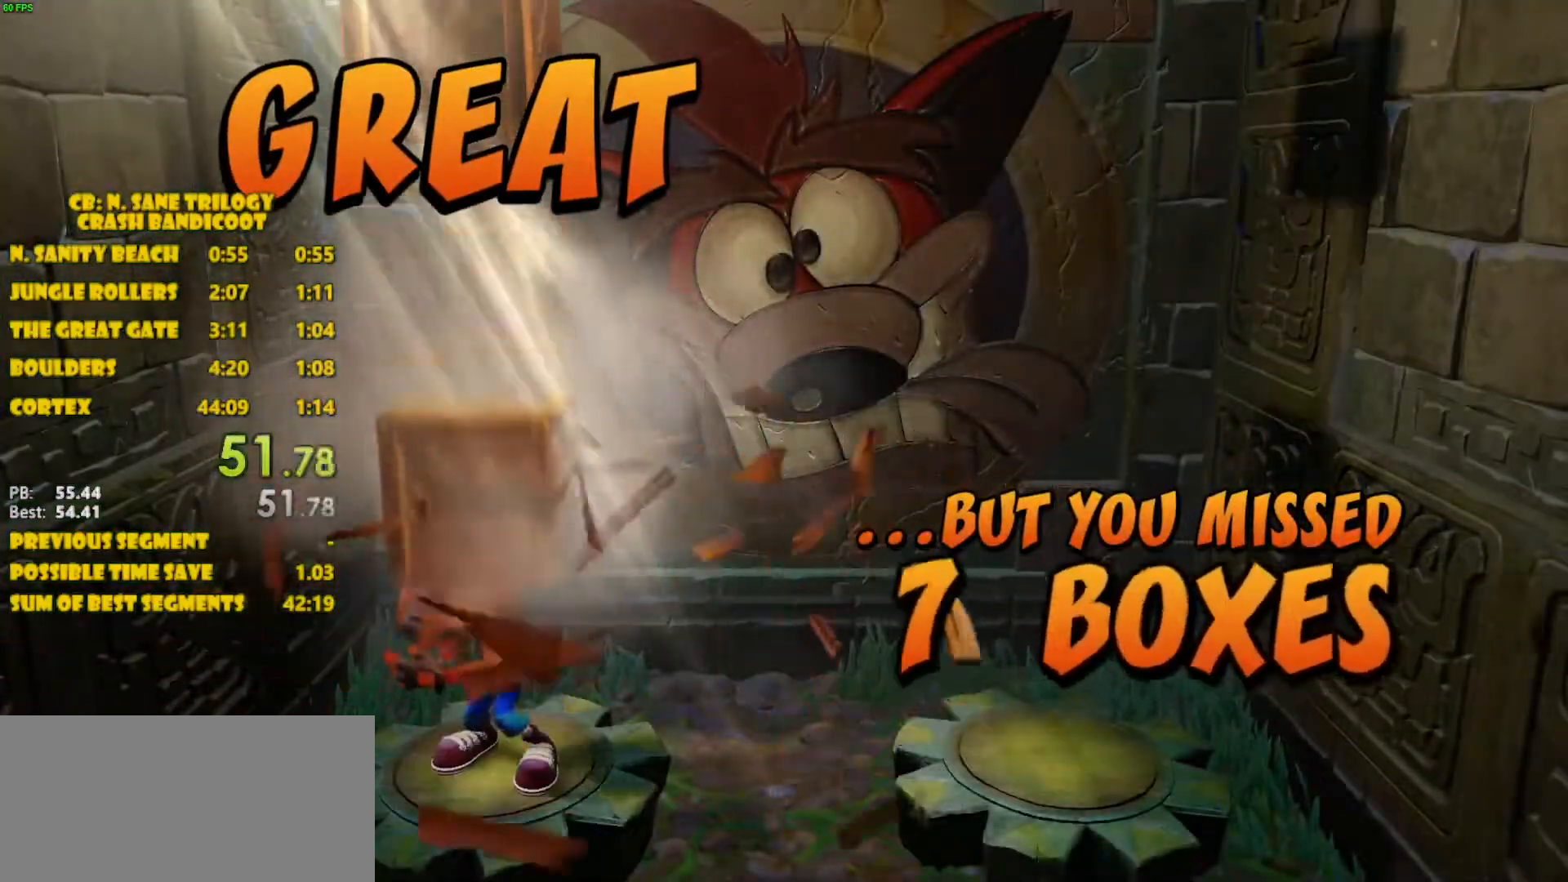
{"buttons": ["CROSS"], "left_stick": "center", "events": []}
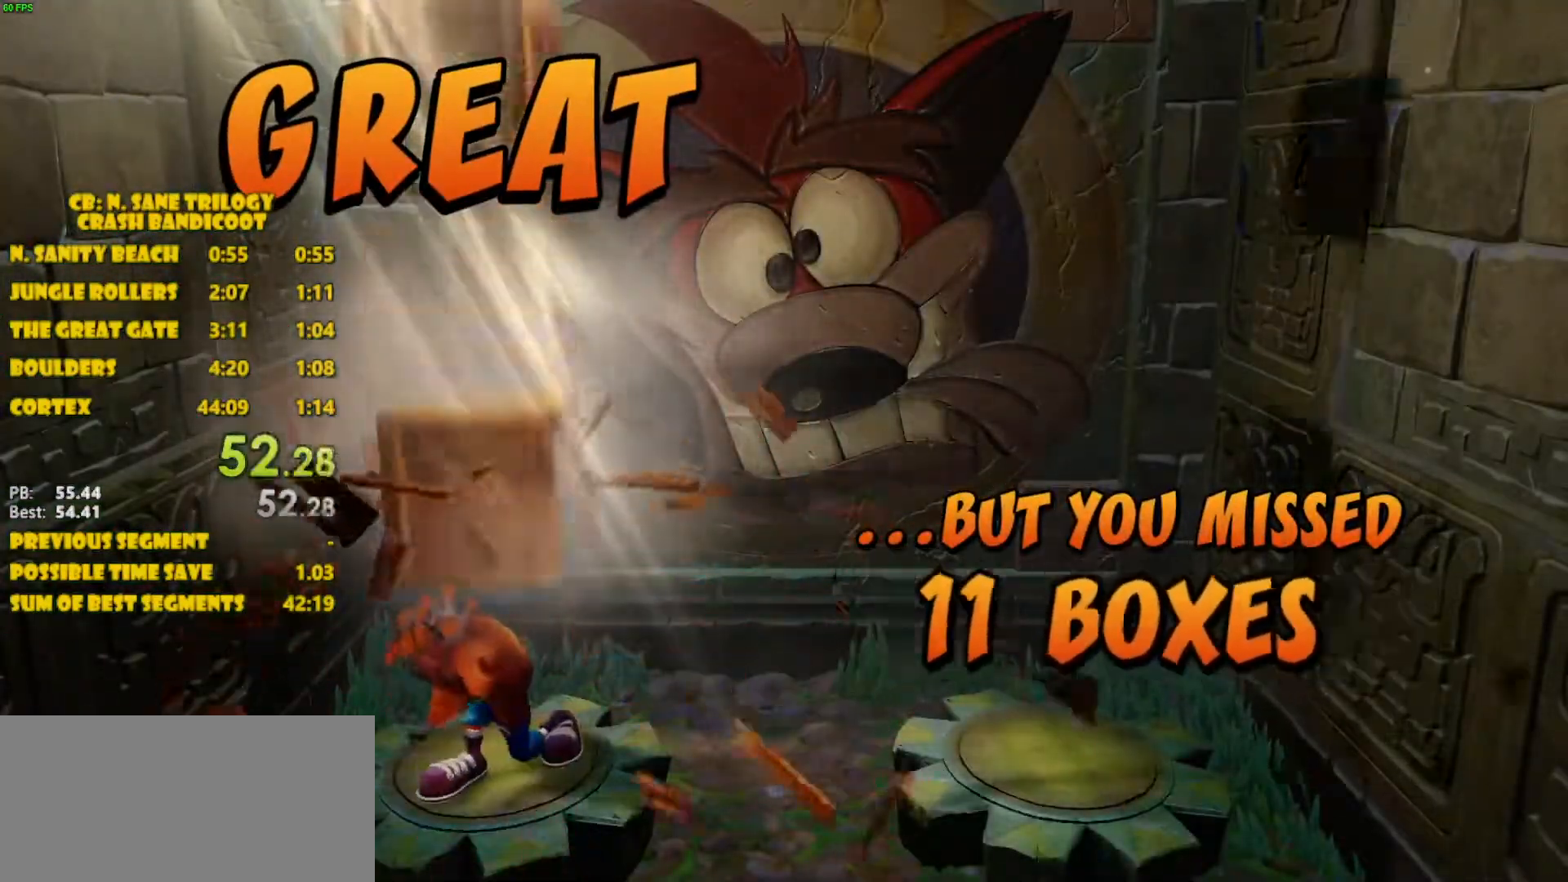
{"buttons": ["CROSS"], "left_stick": "center", "events": []}
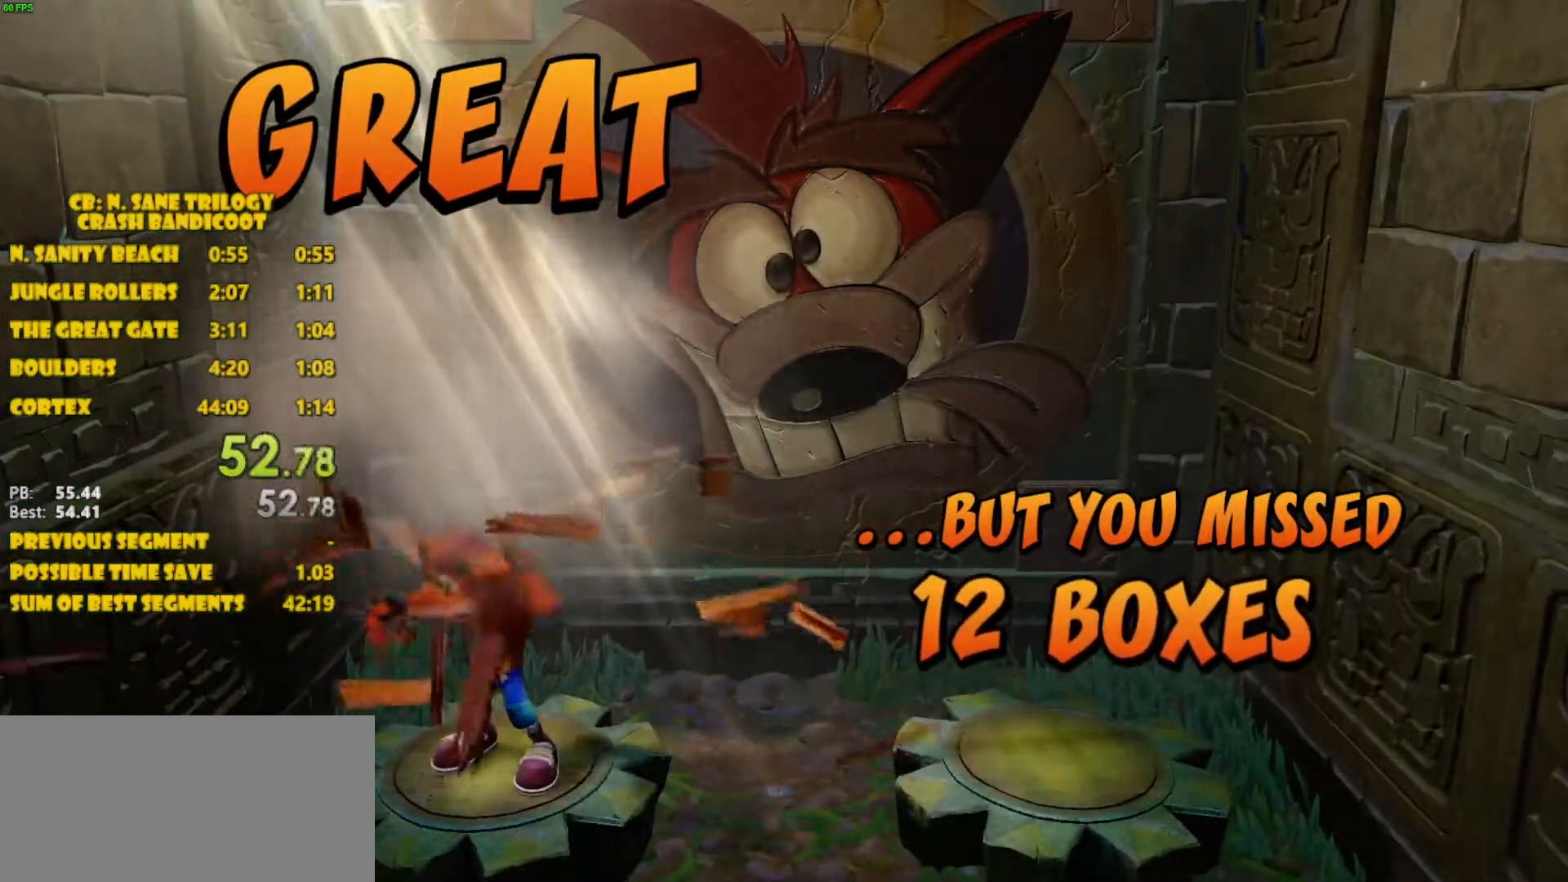
{"buttons": [], "left_stick": "center", "events": [[217, "CROSS", "up"], [333, "CROSS", "down"], [417, "CROSS", "up"]]}
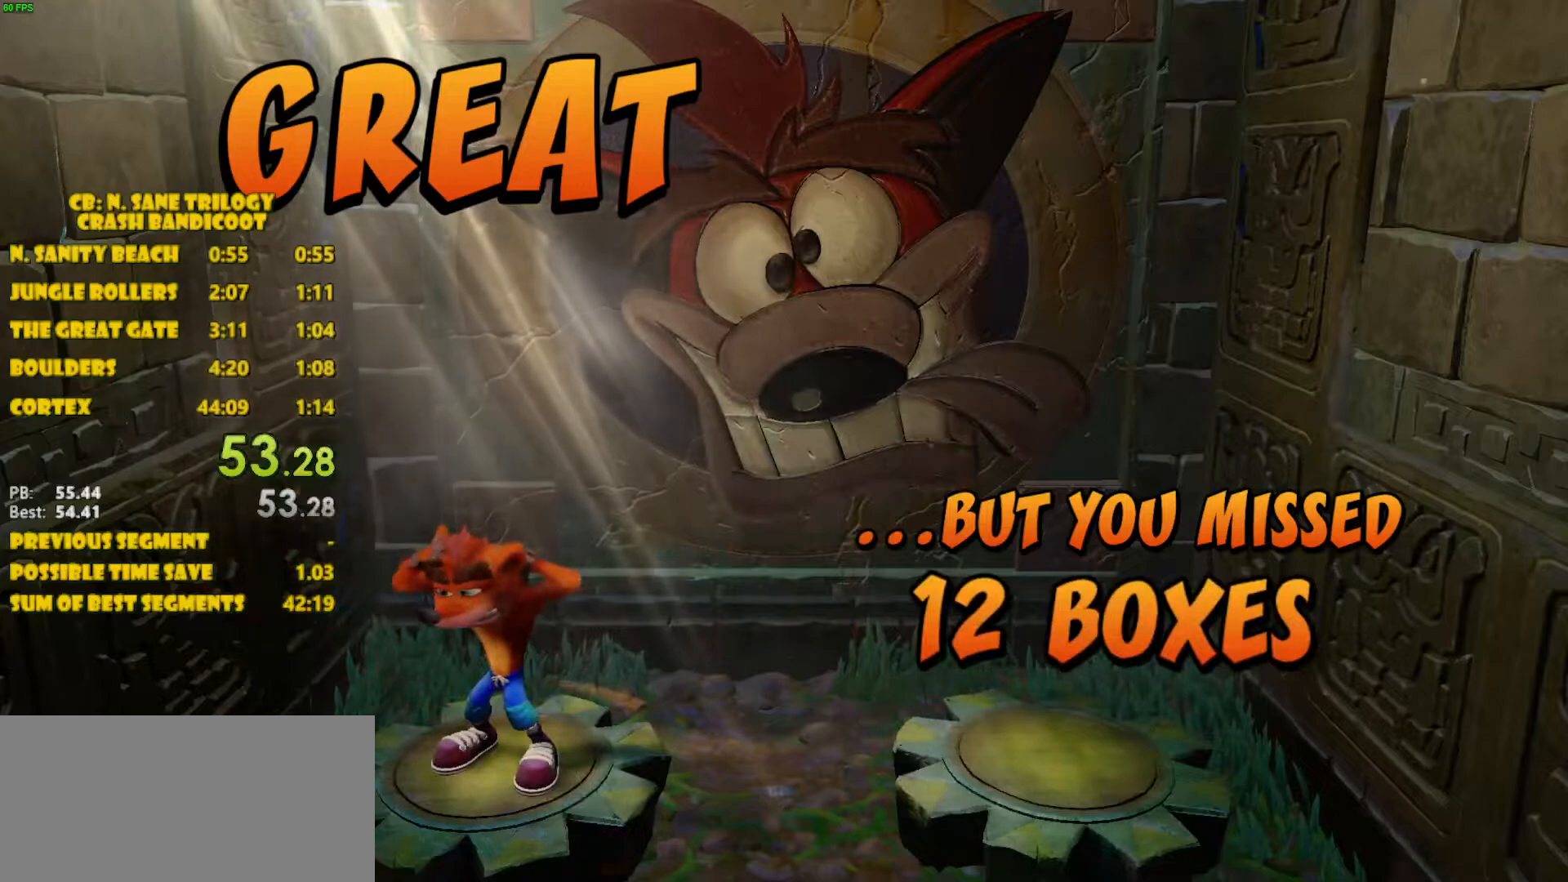
{"buttons": [], "left_stick": "center", "events": [[17, "CROSS", "down"], [117, "CROSS", "up"], [133, "CROSS", "down"], [200, "CROSS", "up"], [217, "CROSS", "down"], [300, "CROSS", "up"], [350, "CROSS", "down"], [367, "CROSS", "up"]]}
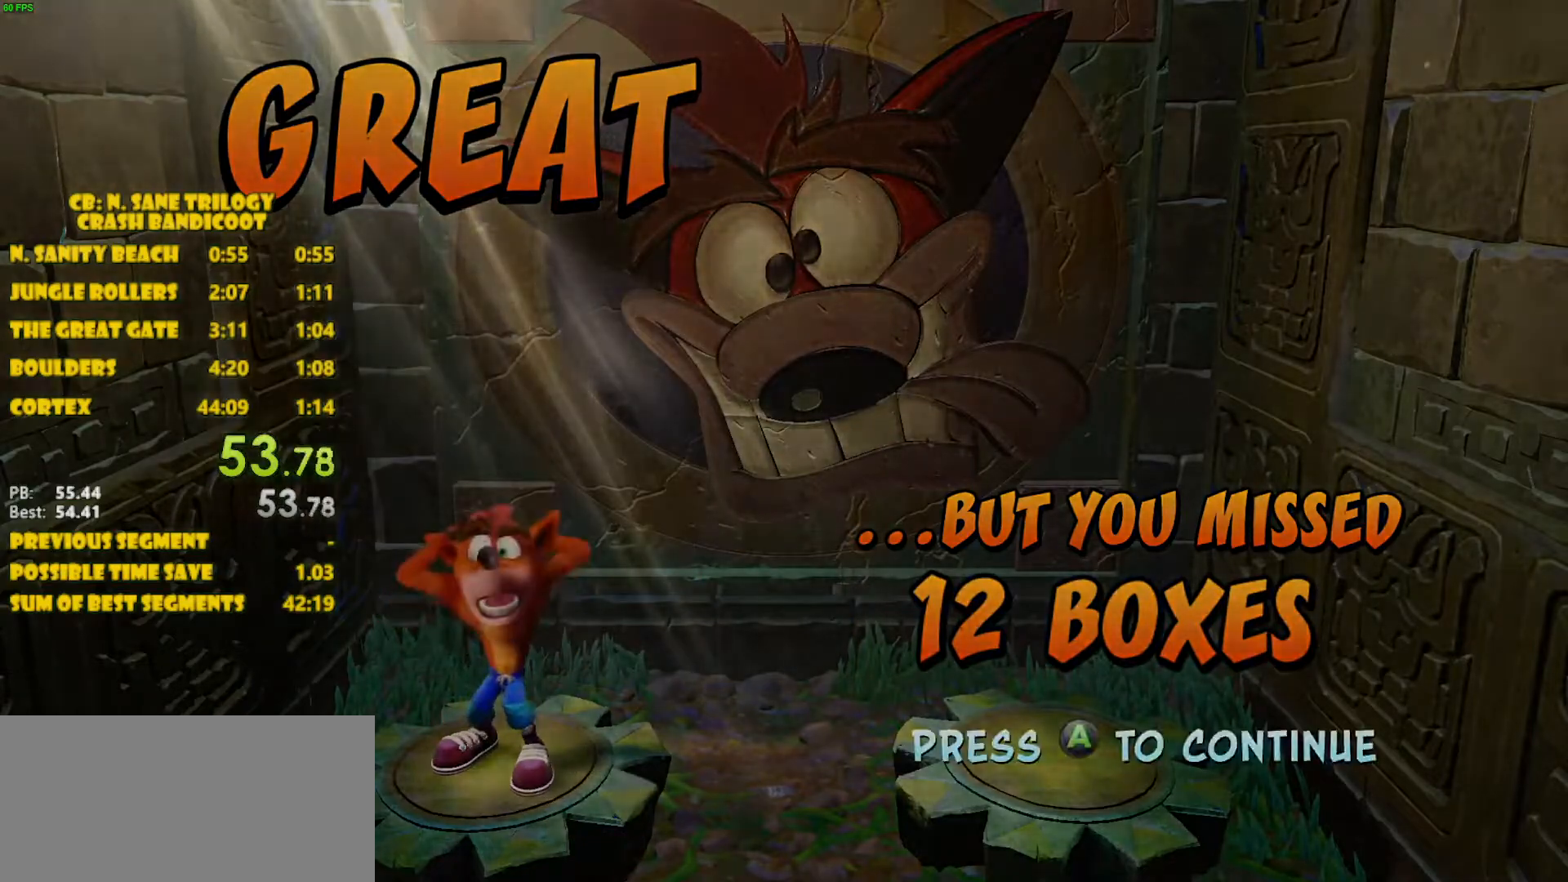
{"buttons": [], "left_stick": "center", "events": []}
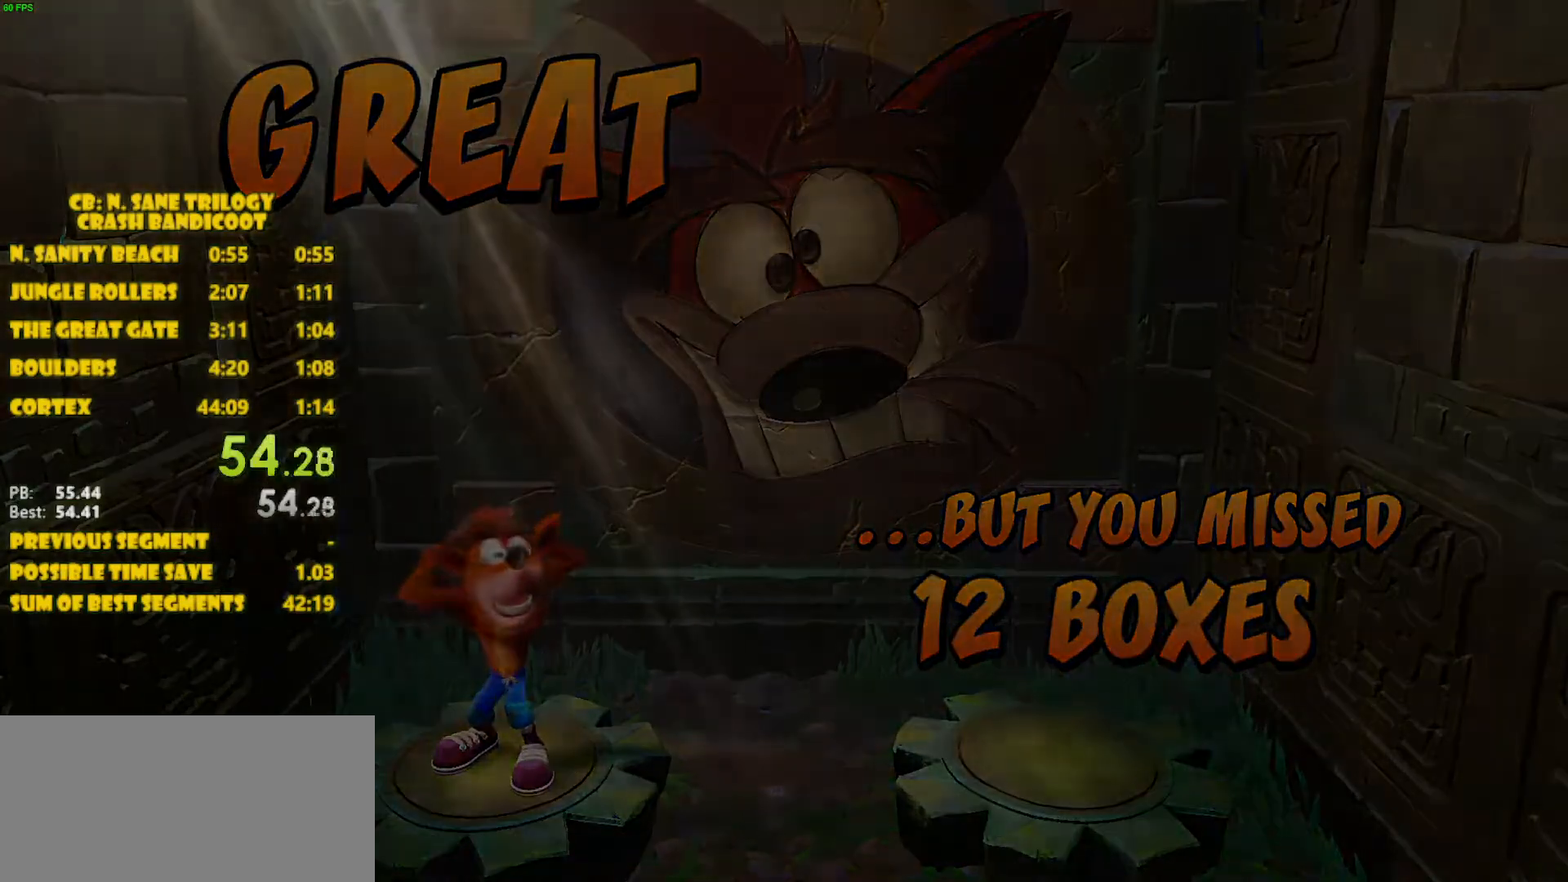
{"buttons": [], "left_stick": "center", "events": []}
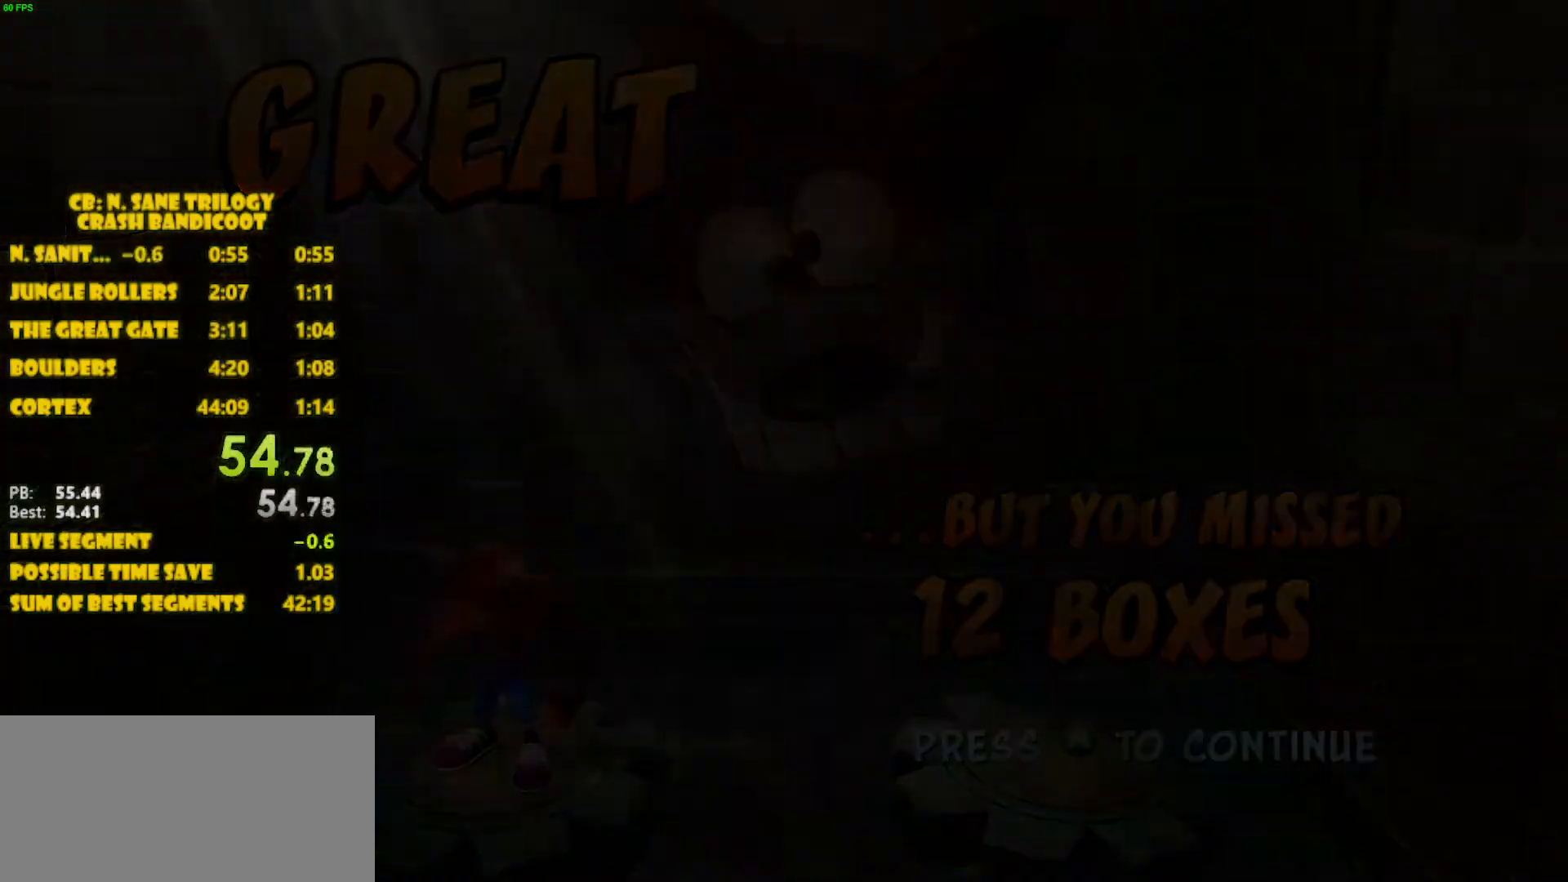
{"buttons": [], "left_stick": "center", "events": []}
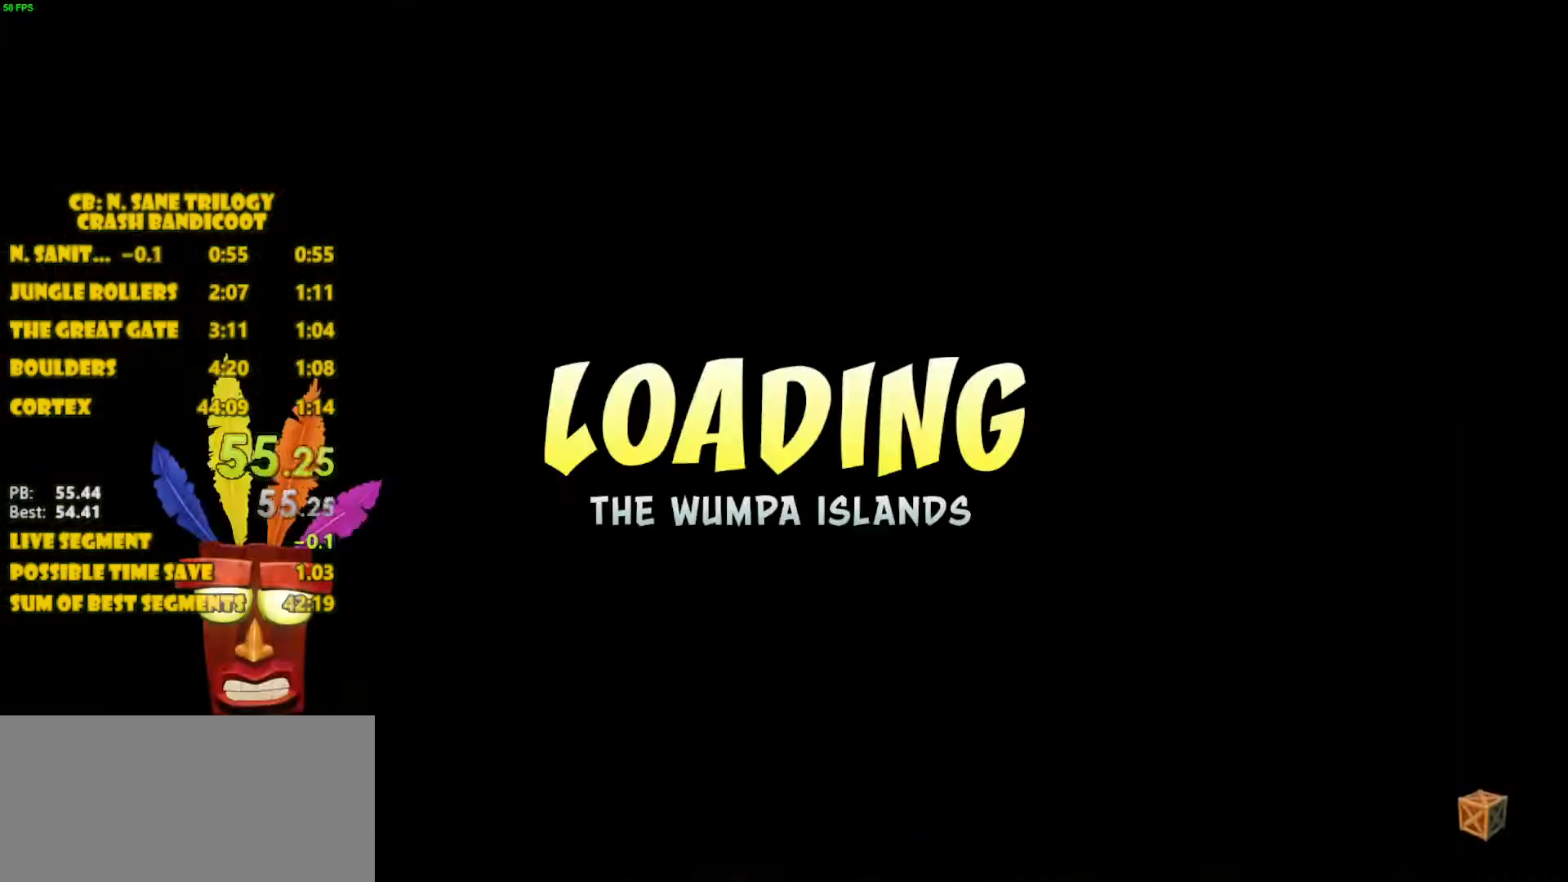
{"buttons": [], "left_stick": "center", "events": []}
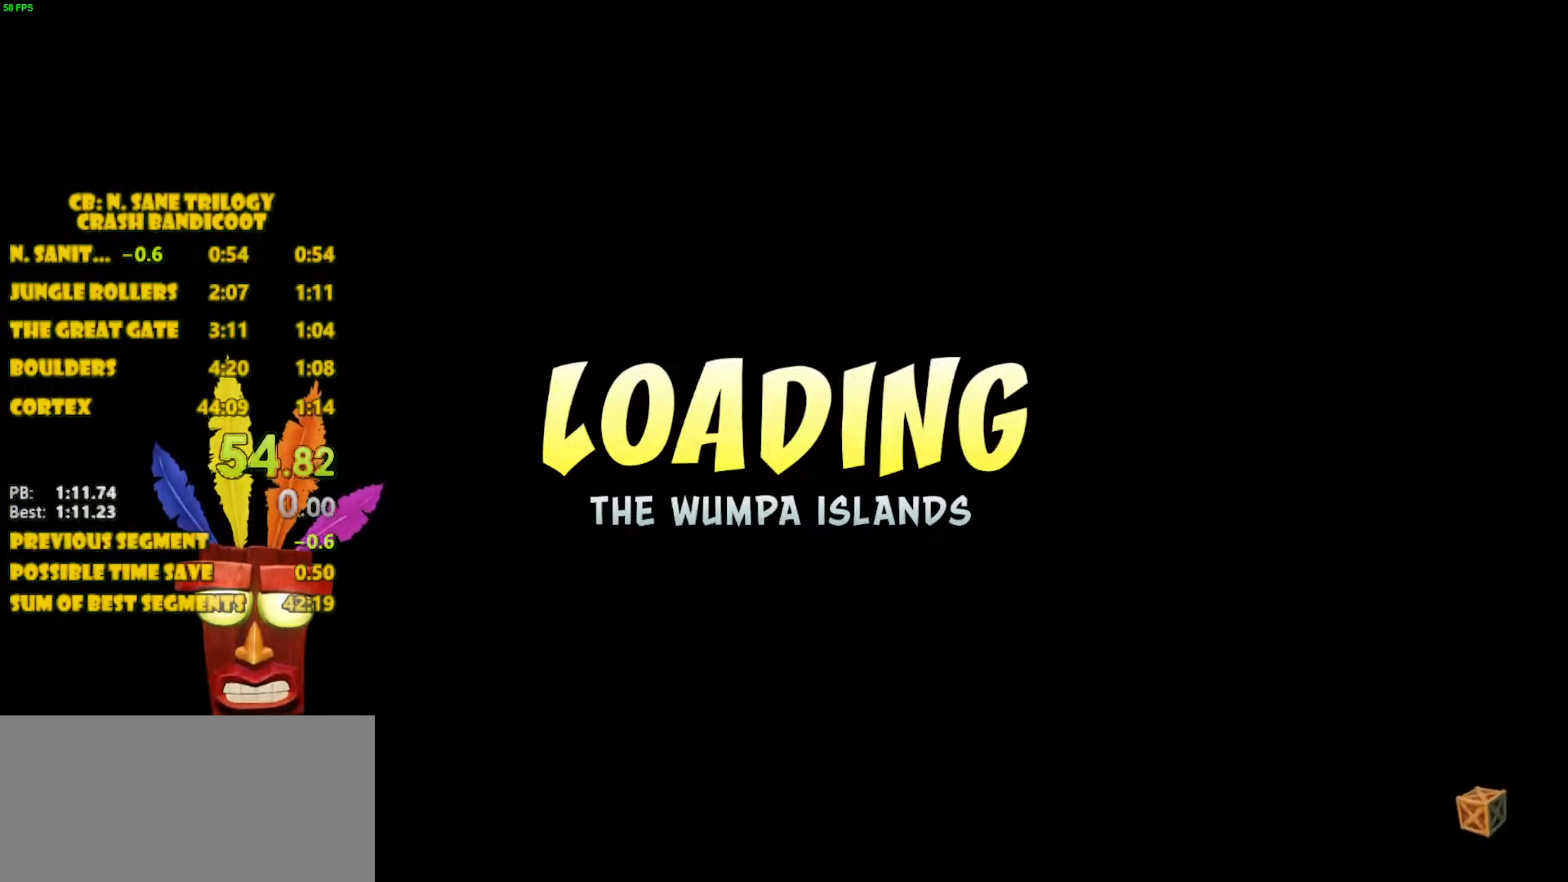
{"buttons": [], "left_stick": "center", "events": []}
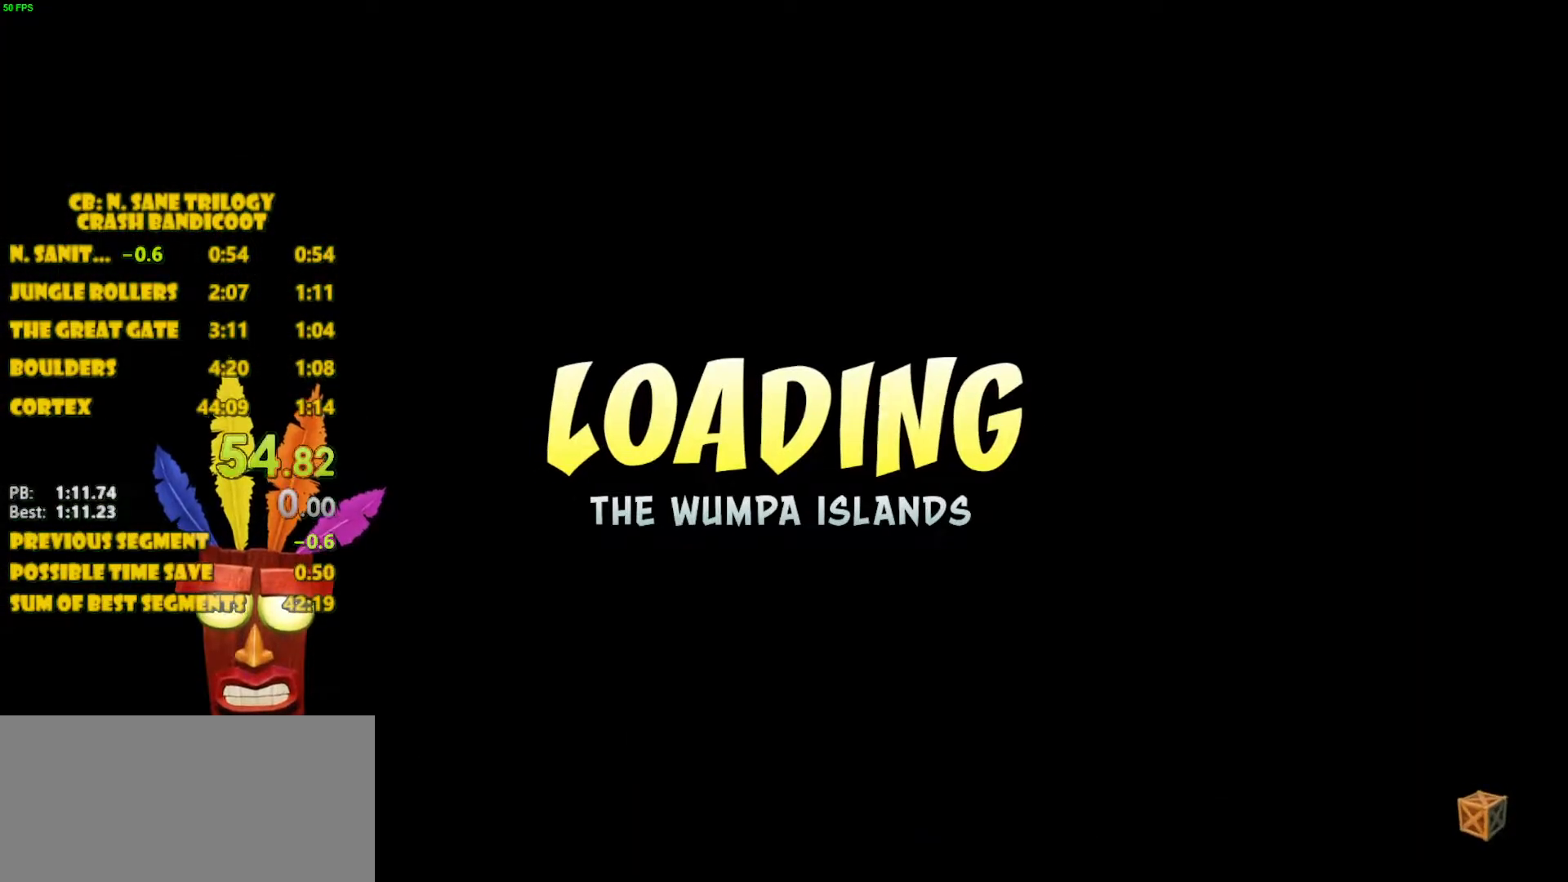
{"buttons": [], "left_stick": "center", "events": []}
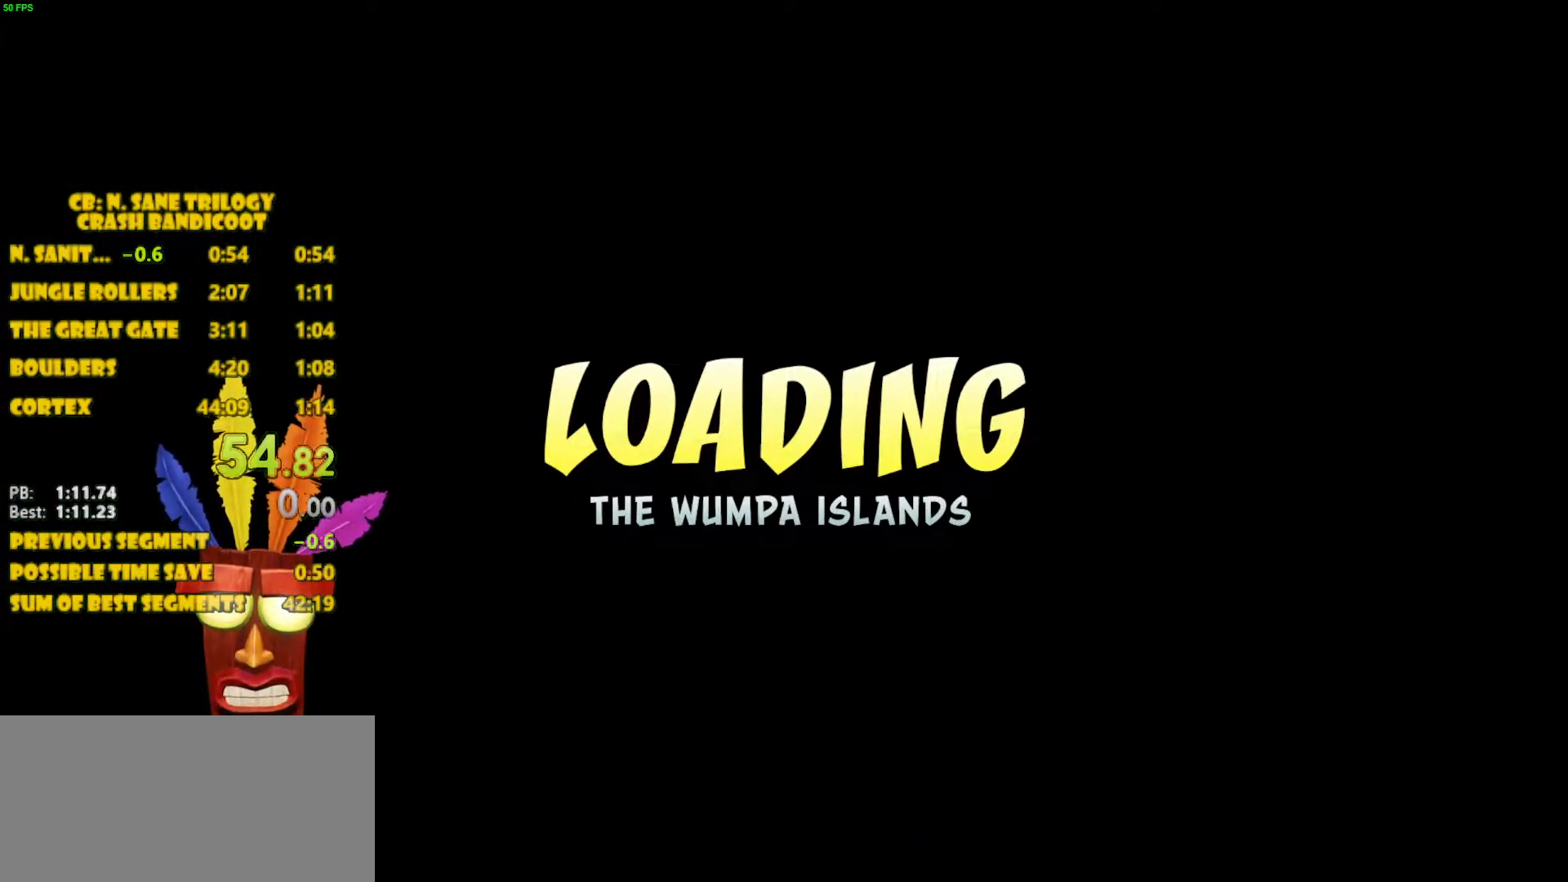
{"buttons": [], "left_stick": "center", "events": [[33, "CROSS", "down"], [133, "CROSS", "up"], [300, "CROSS", "down"], [383, "CROSS", "up"]]}
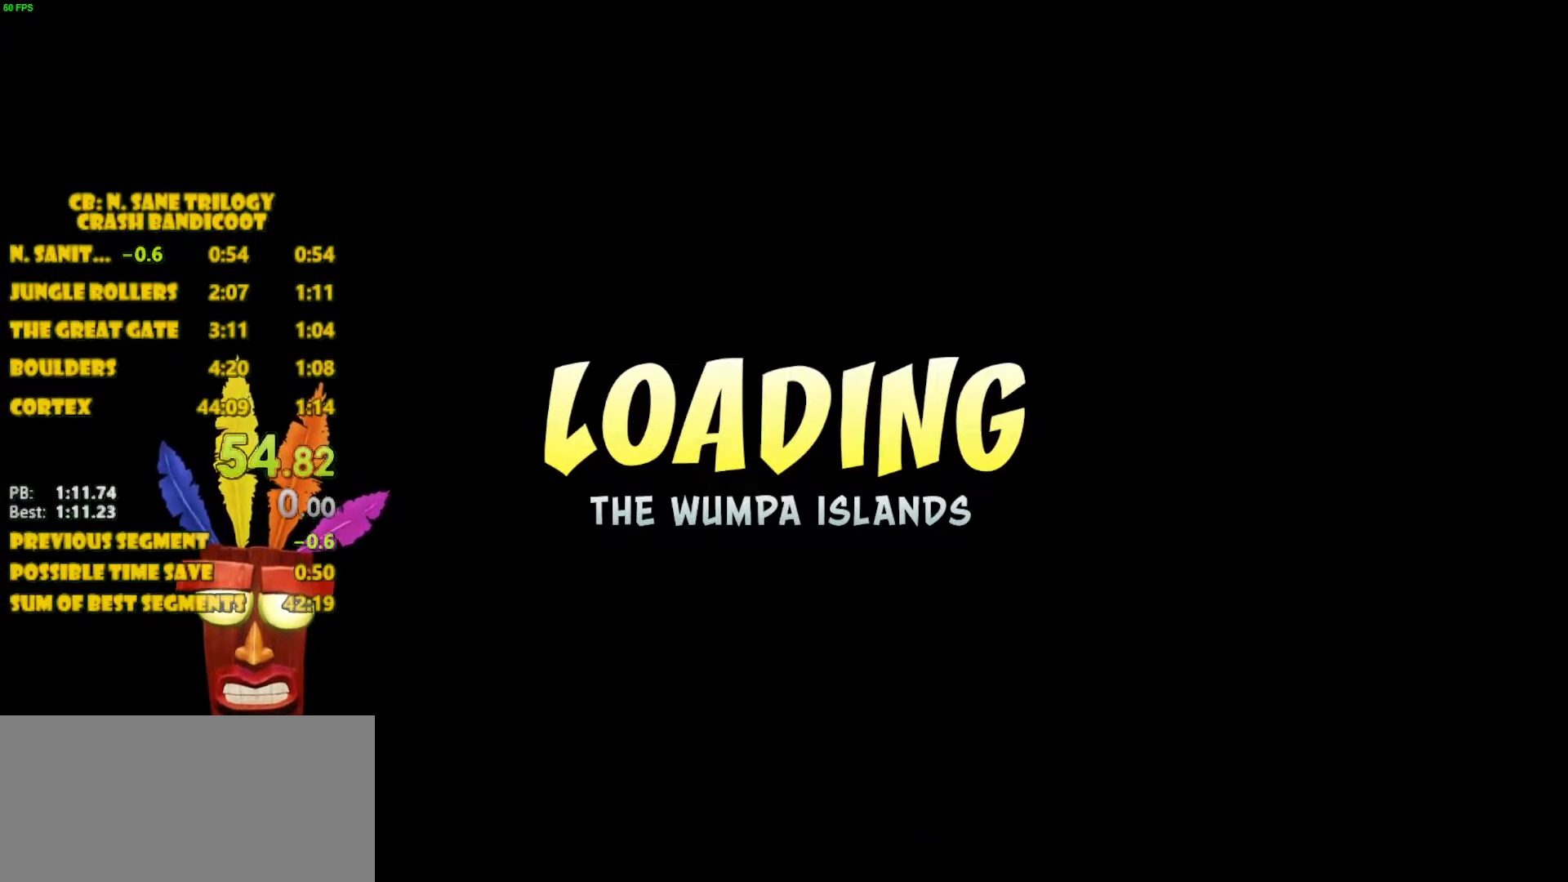
{"buttons": [], "left_stick": "center", "events": [[150, "CROSS", "down"], [250, "CROSS", "up"], [417, "CROSS", "down"], [450, "CROSS", "up"]]}
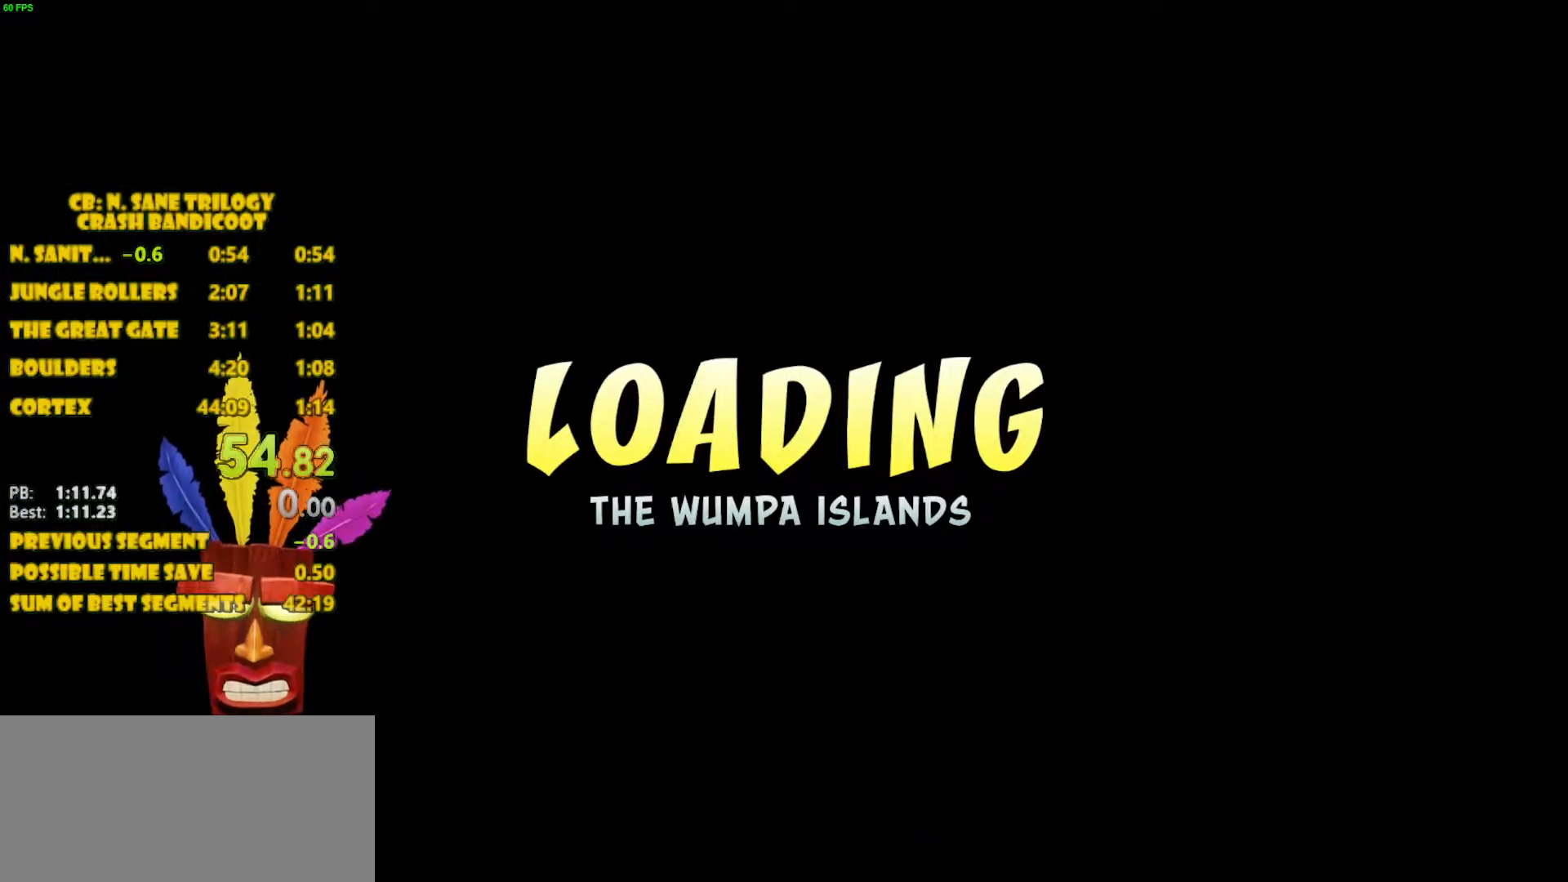
{"buttons": [], "left_stick": "center", "events": [[133, "CROSS", "down"], [200, "CROSS", "up"], [267, "CROSS", "down"], [283, "CROSS", "up"], [367, "CROSS", "down"], [400, "CROSS", "up"]]}